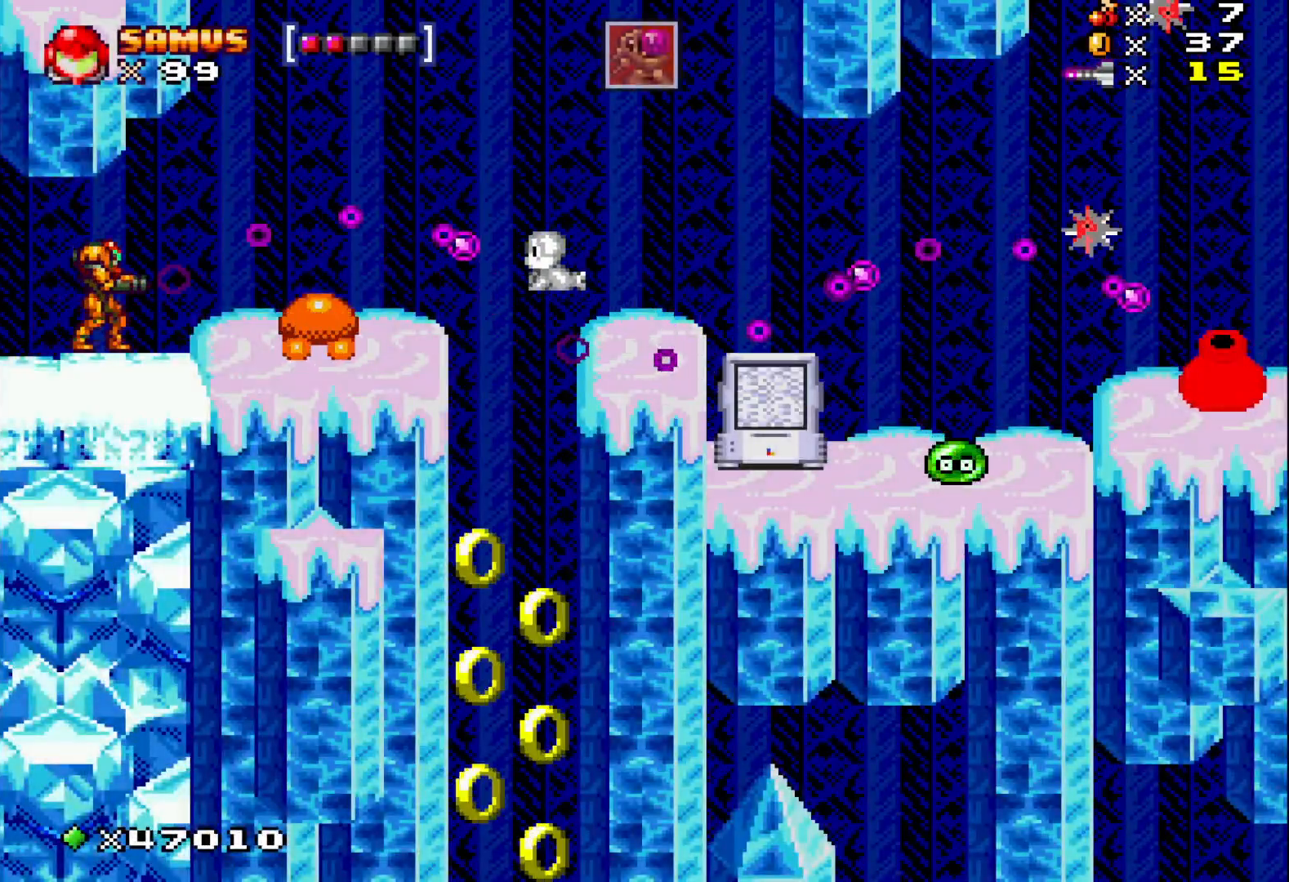
Gameplay with a controller (Xbox layout); each line is a JSON object with the inputs held at the frame after it. "events" lists button and stick changes between this image and that frame as [ms after this image, input, new state], when the widget could be followed in between. Not read: left_stick right_stick.
{"buttons": ["X"], "events": [[33, "X", "down"], [83, "DPAD_DOWN", "down"], [117, "X", "up"], [250, "X", "down"], [267, "DPAD_DOWN", "up"], [350, "X", "up"], [467, "X", "down"]]}
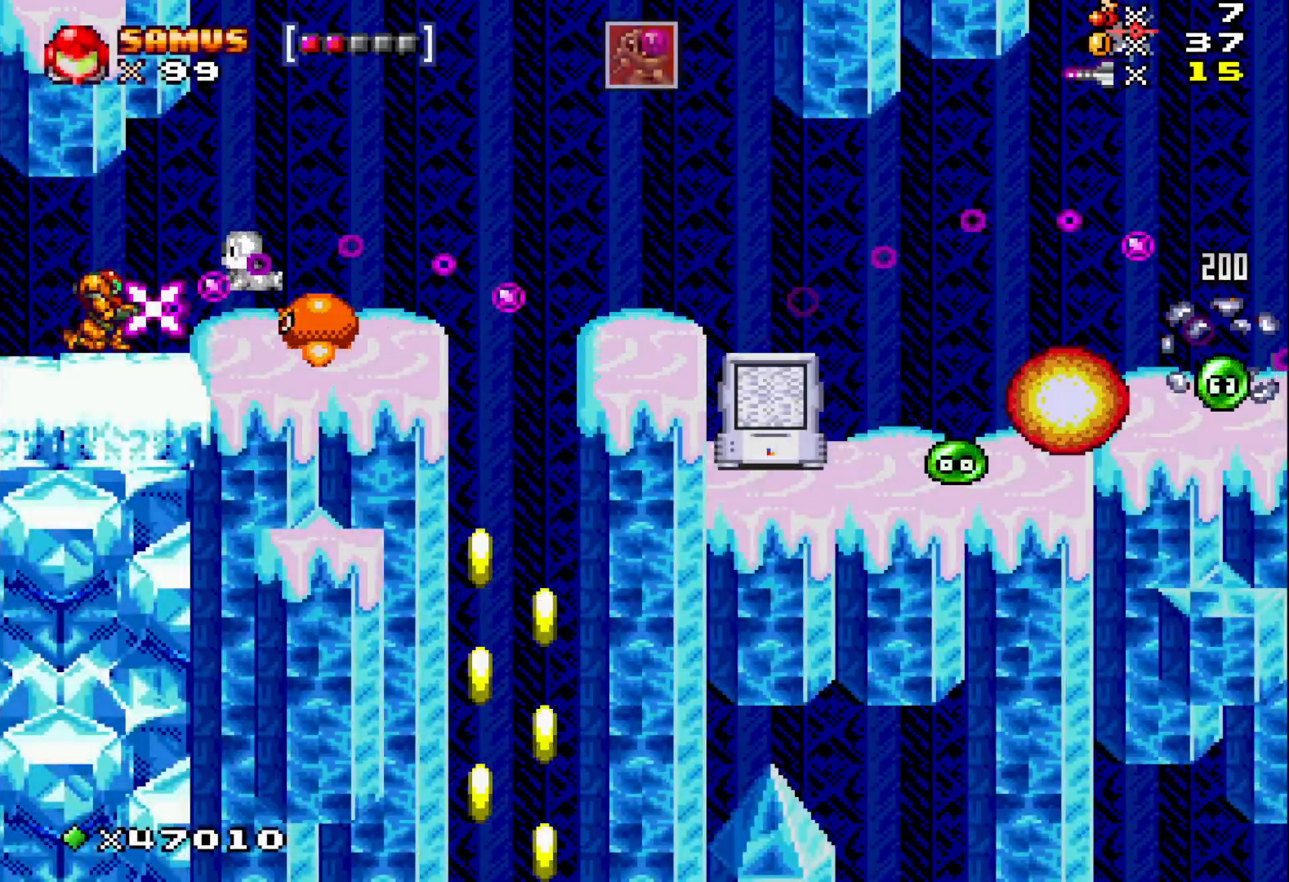
{"buttons": ["DPAD_RIGHT"], "events": [[50, "X", "up"], [150, "X", "down"], [267, "X", "up"], [350, "DPAD_RIGHT", "down"]]}
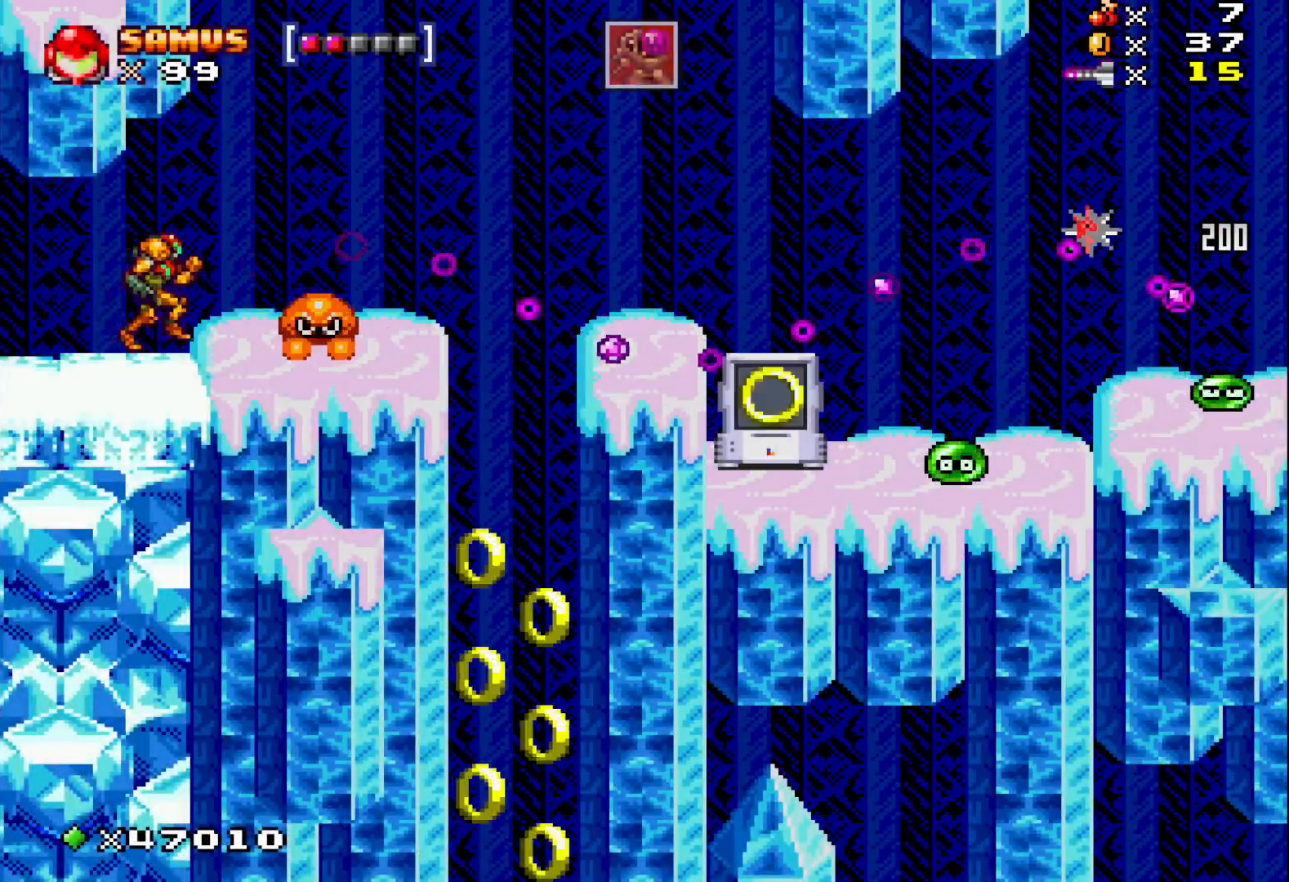
{"buttons": [], "events": [[67, "DPAD_RIGHT", "up"], [117, "DPAD_DOWN", "down"], [117, "X", "down"], [250, "X", "up"], [267, "DPAD_DOWN", "up"], [333, "X", "down"], [433, "X", "up"]]}
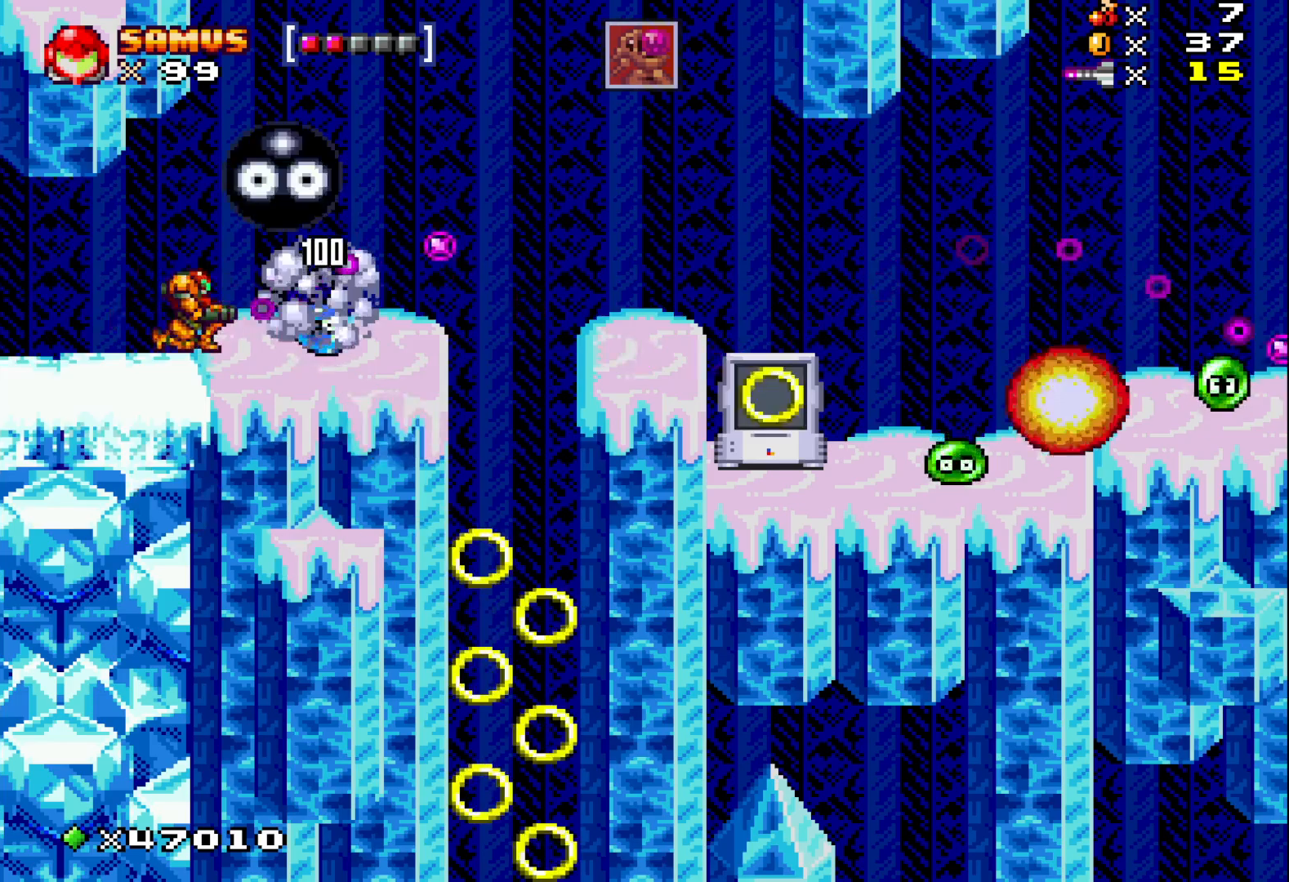
{"buttons": ["X"], "events": [[50, "X", "down"], [100, "DPAD_RIGHT", "down"], [400, "DPAD_RIGHT", "up"]]}
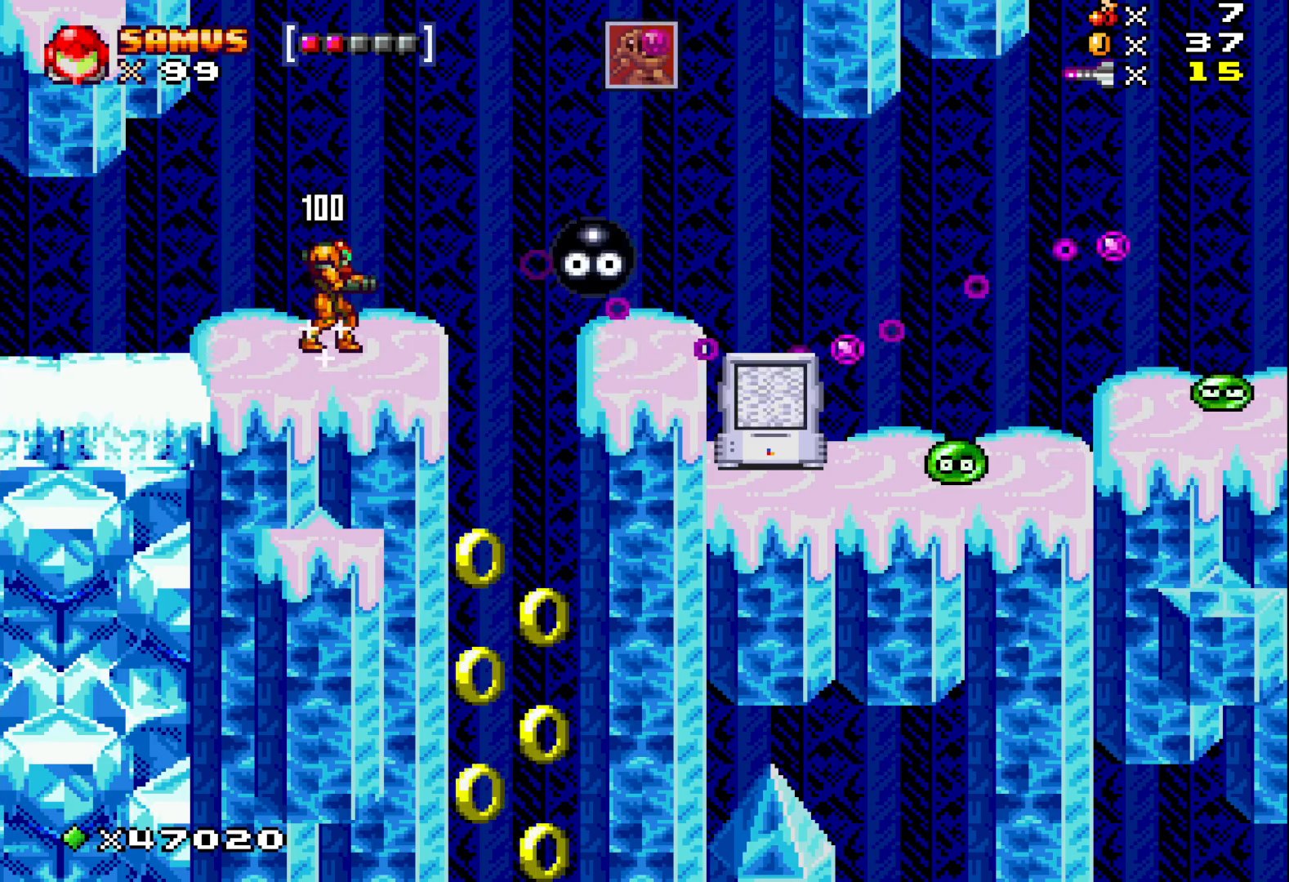
{"buttons": ["X", "DPAD_RIGHT"], "events": [[17, "DPAD_RIGHT", "down"], [117, "A", "down"], [283, "A", "up"]]}
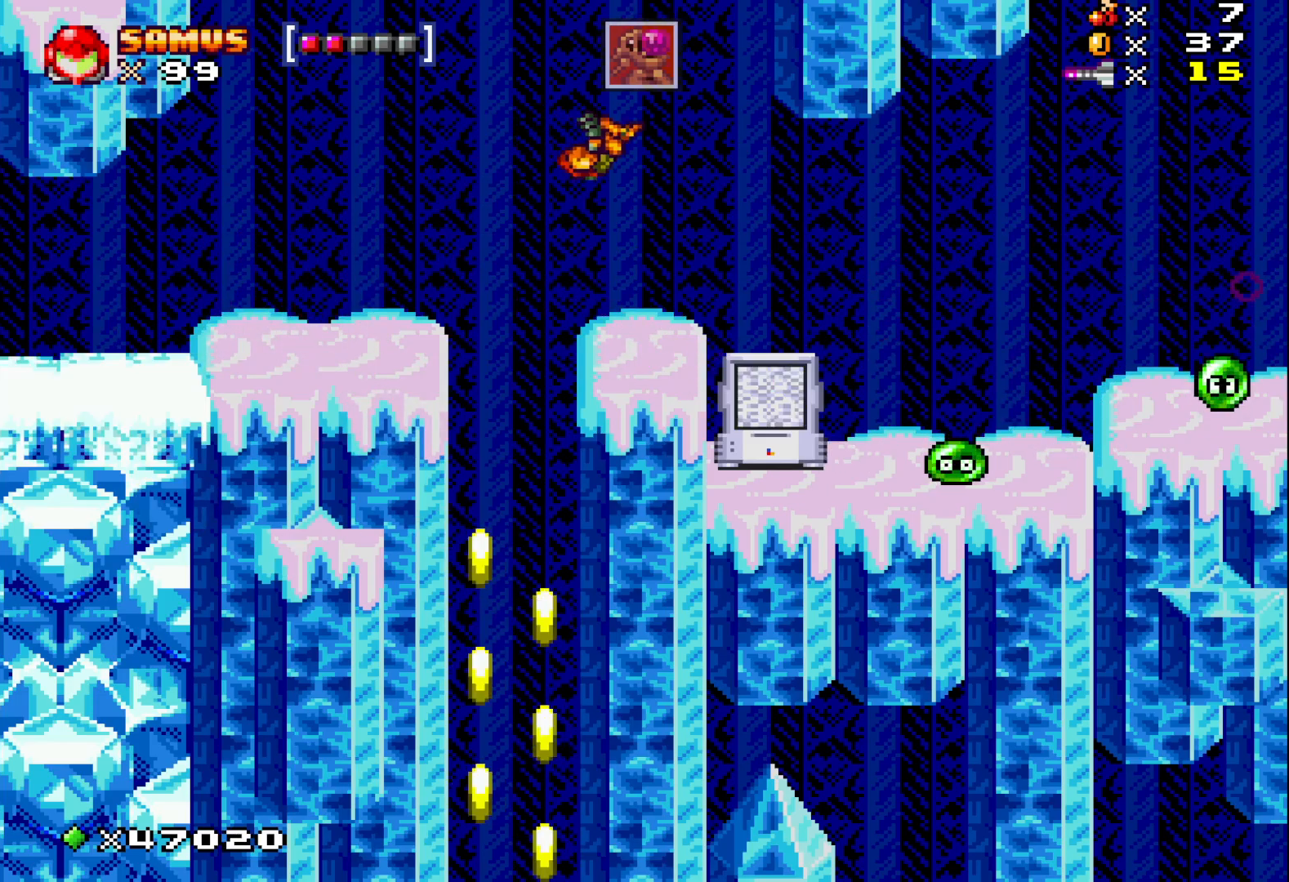
{"buttons": ["X", "DPAD_RIGHT"], "events": []}
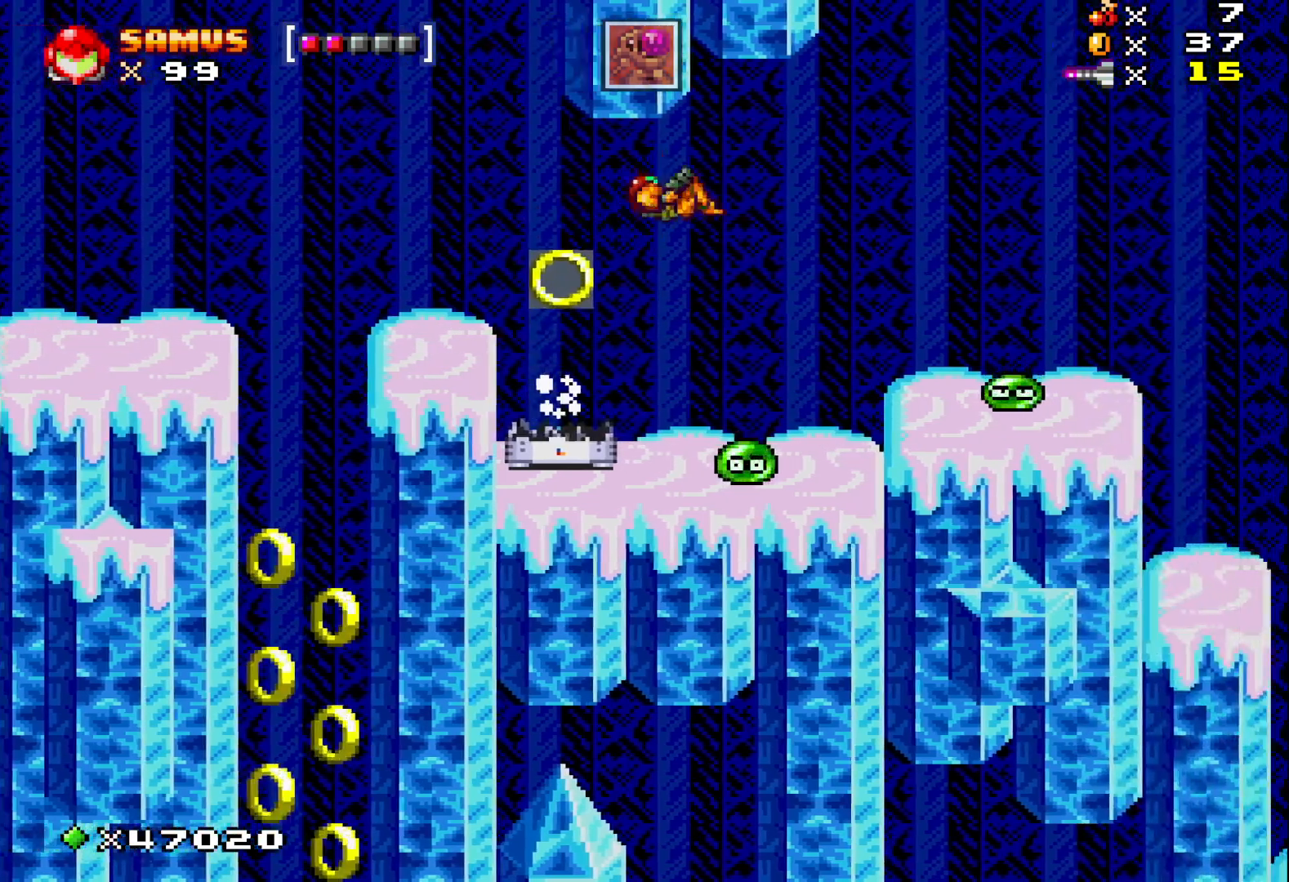
{"buttons": ["A", "X", "DPAD_RIGHT"], "events": [[67, "DPAD_RIGHT", "up"], [217, "DPAD_RIGHT", "down"], [400, "X", "up"], [417, "X", "down"], [433, "A", "down"]]}
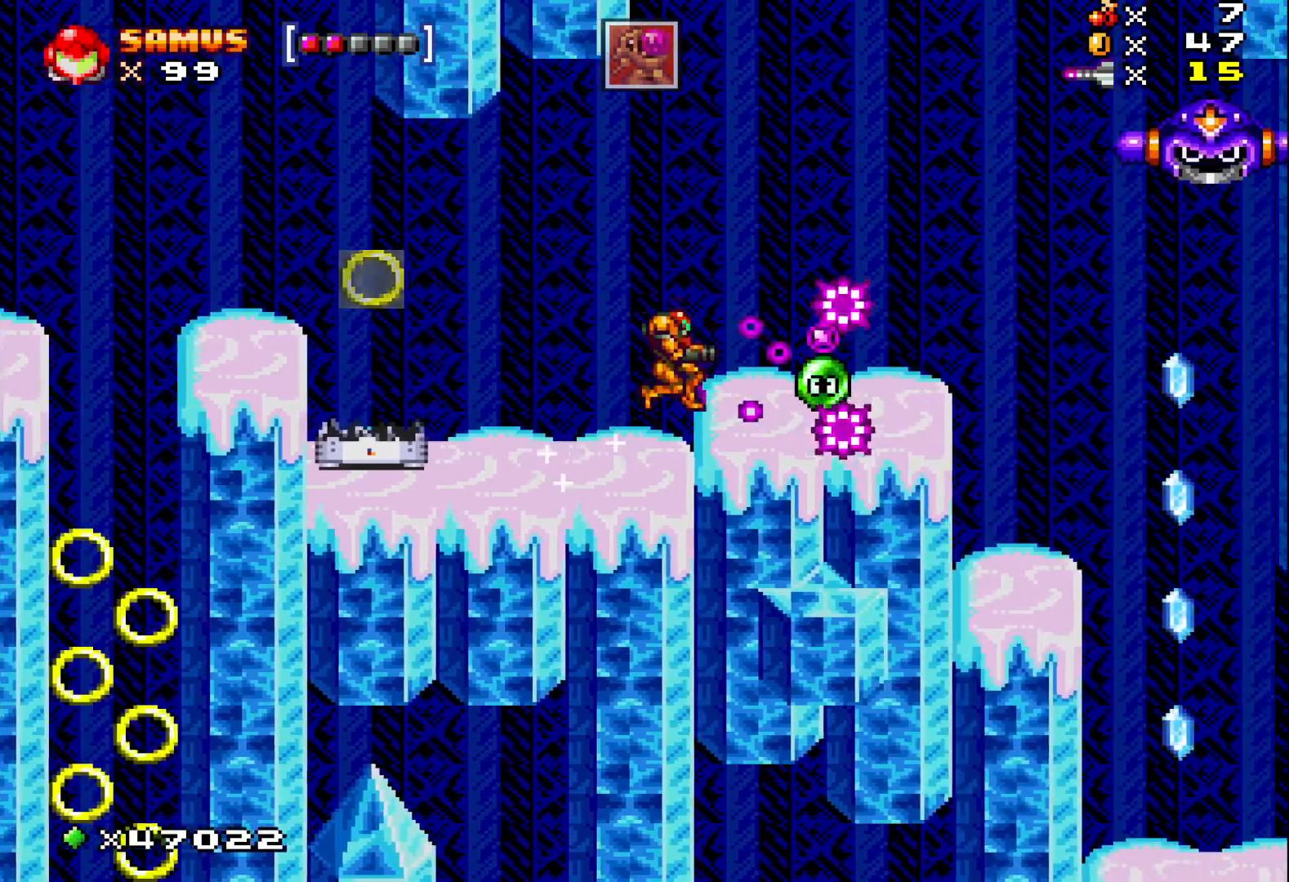
{"buttons": ["X"], "events": [[67, "A", "up"], [300, "DPAD_RIGHT", "up"]]}
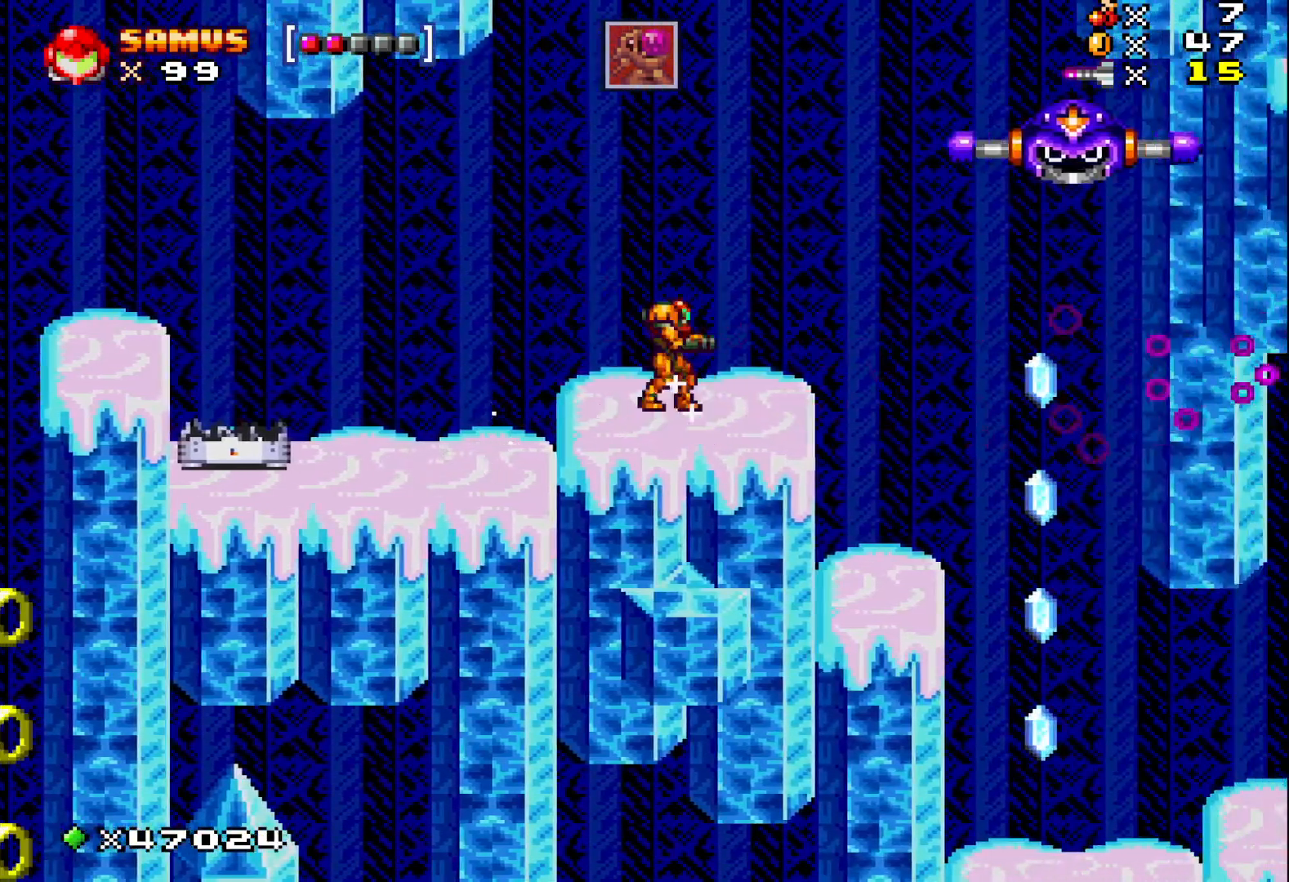
{"buttons": [], "events": [[50, "A", "down"], [267, "DPAD_RIGHT", "down"], [267, "X", "up"], [283, "A", "up"], [367, "DPAD_RIGHT", "up"], [367, "X", "down"], [450, "X", "up"]]}
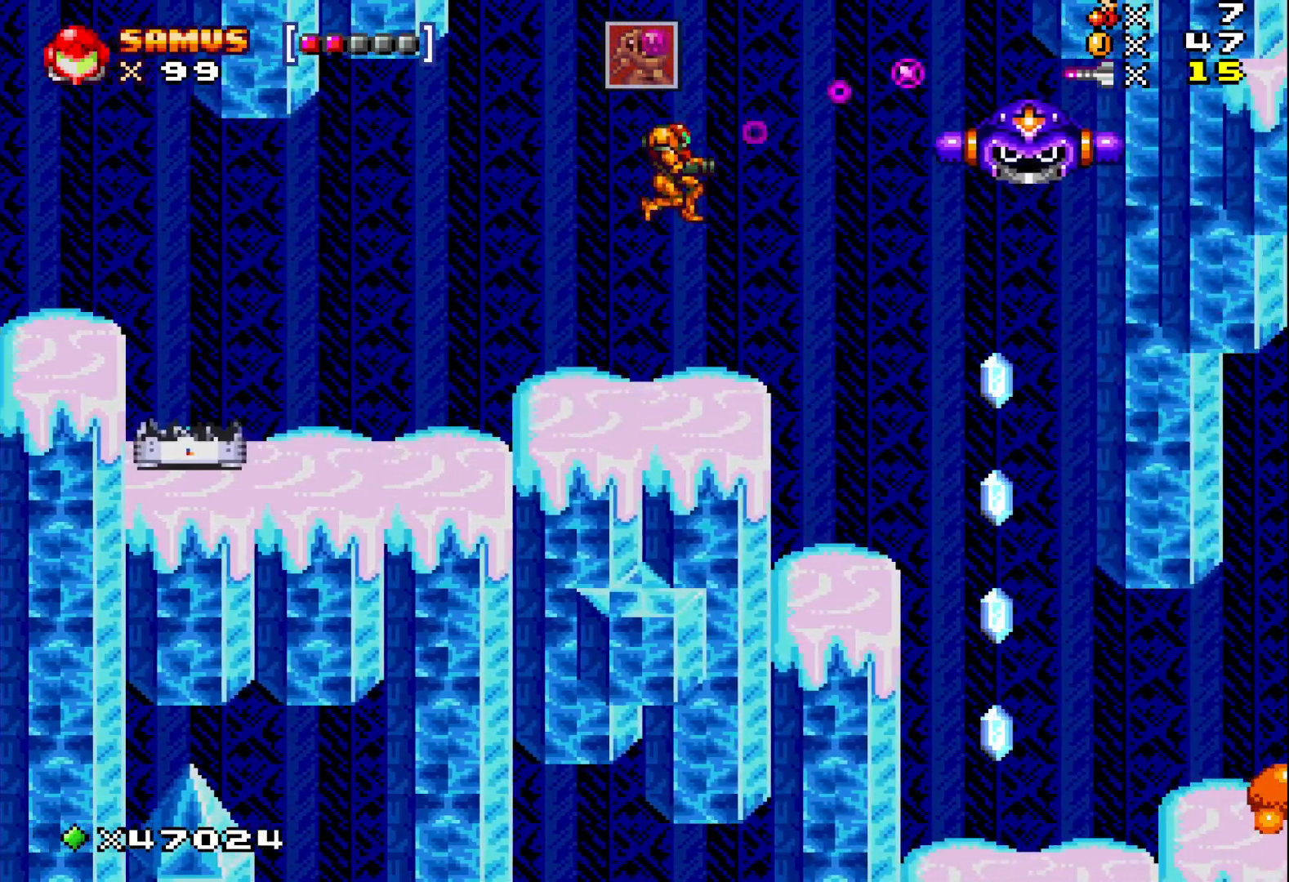
{"buttons": [], "events": [[50, "X", "down"], [67, "DPAD_RIGHT", "down"], [133, "X", "up"], [233, "X", "down"], [250, "DPAD_RIGHT", "up"], [333, "X", "up"]]}
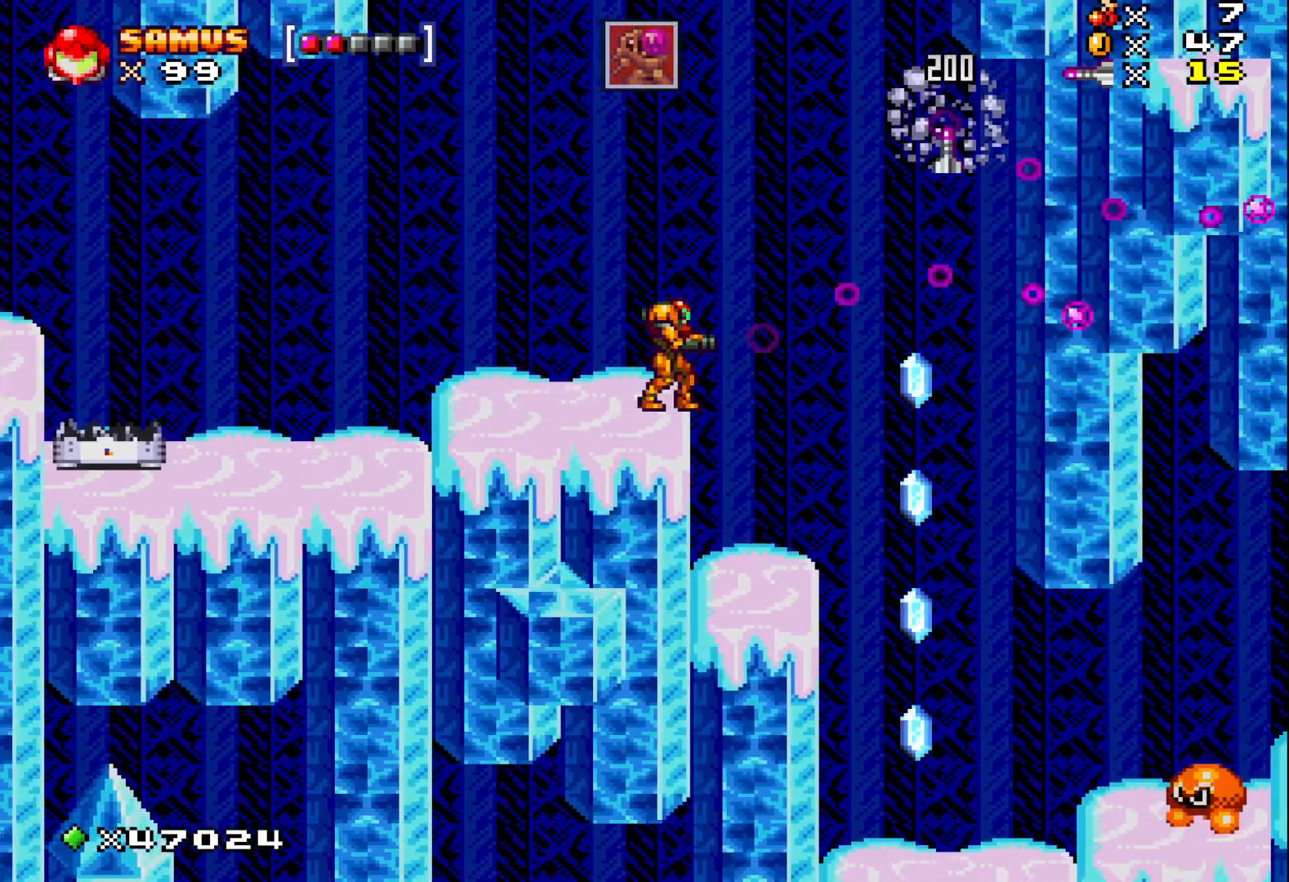
{"buttons": ["X"], "events": [[33, "DPAD_RIGHT", "down"], [33, "X", "down"], [217, "DPAD_RIGHT", "up"]]}
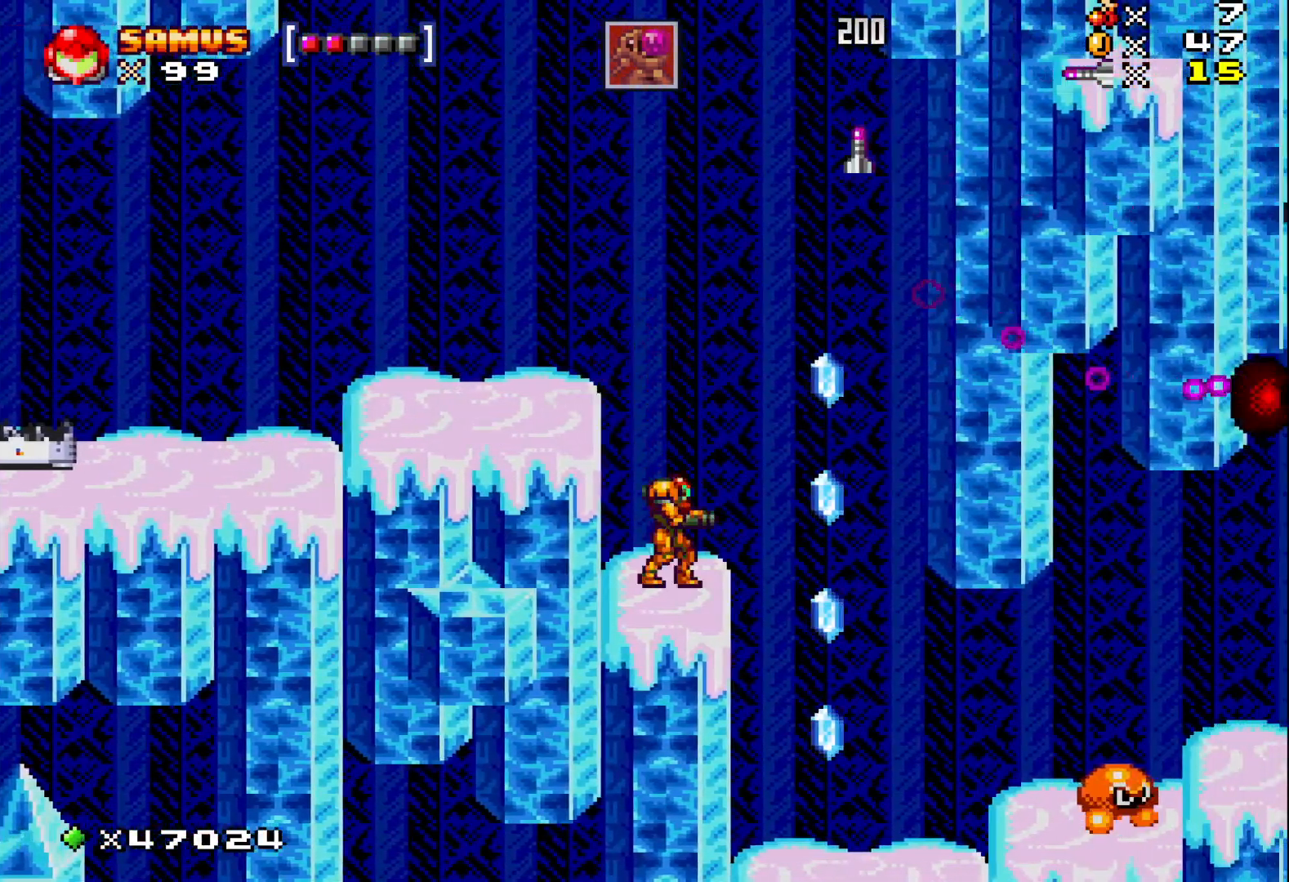
{"buttons": ["X", "DPAD_RIGHT"], "events": [[33, "DPAD_RIGHT", "down"], [67, "A", "down"], [200, "A", "up"], [300, "DPAD_RIGHT", "up"], [467, "DPAD_RIGHT", "down"]]}
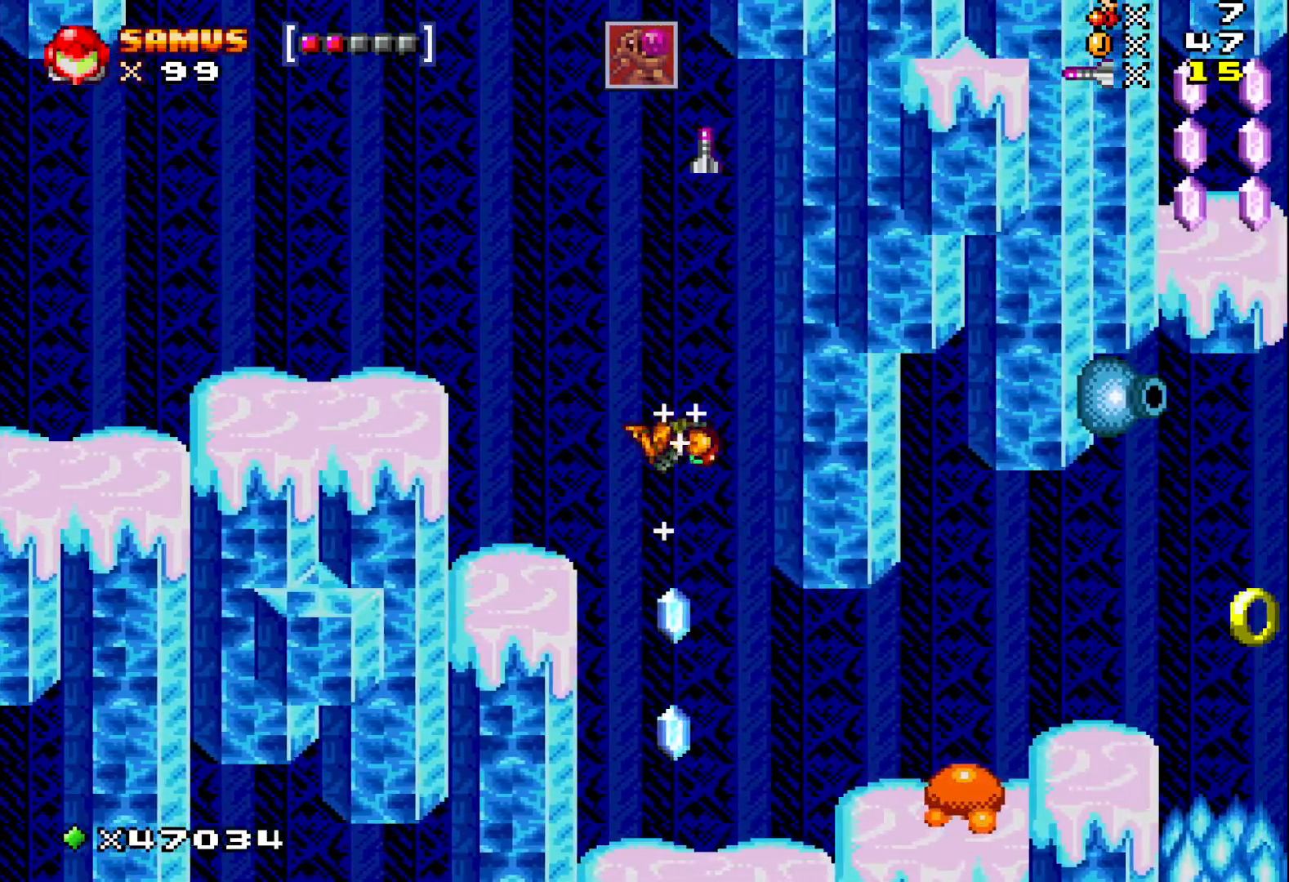
{"buttons": [], "events": [[50, "DPAD_RIGHT", "up"], [217, "X", "up"], [350, "X", "down"], [450, "X", "up"]]}
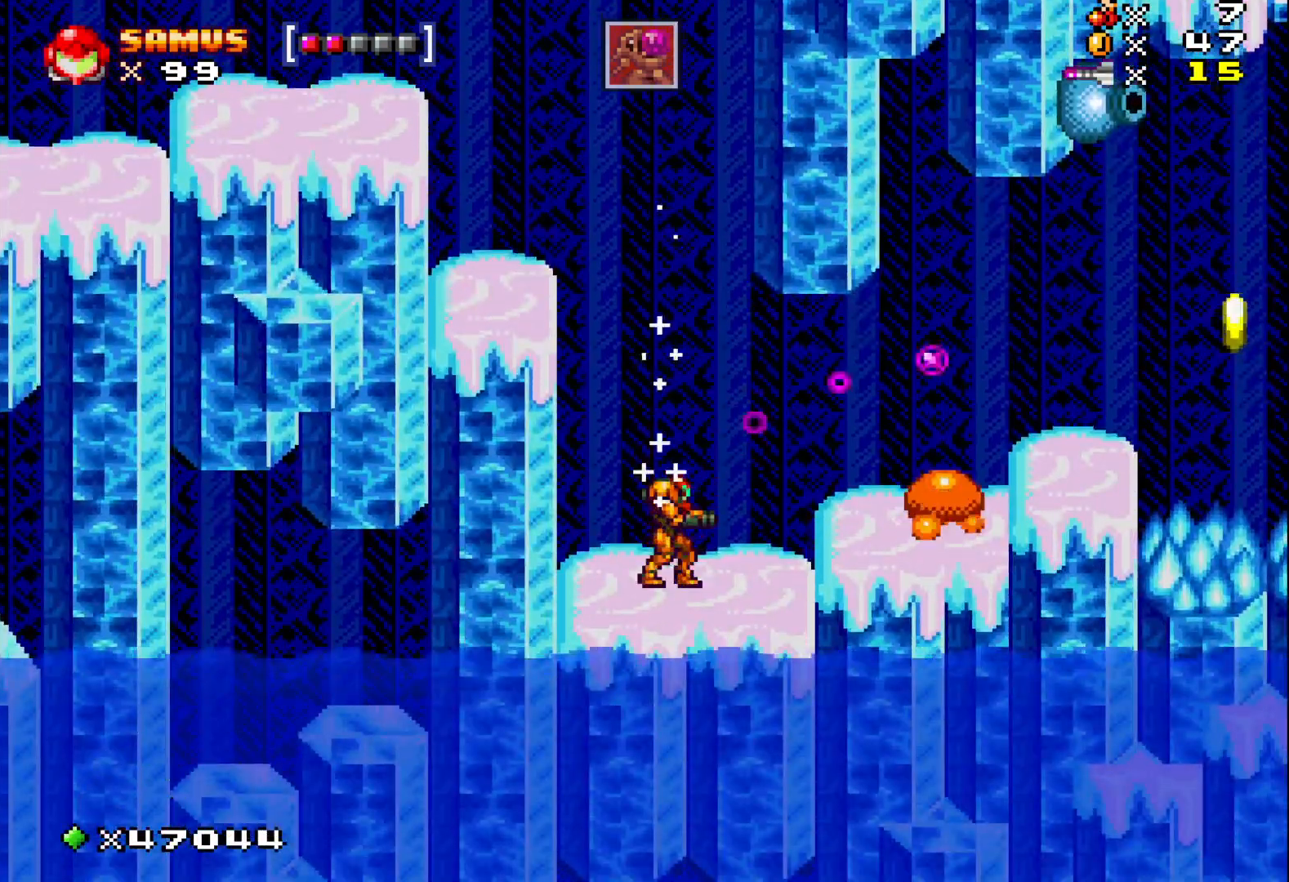
{"buttons": [], "events": [[50, "X", "down"], [117, "X", "up"], [217, "X", "down"], [300, "X", "up"], [417, "X", "down"], [500, "X", "up"]]}
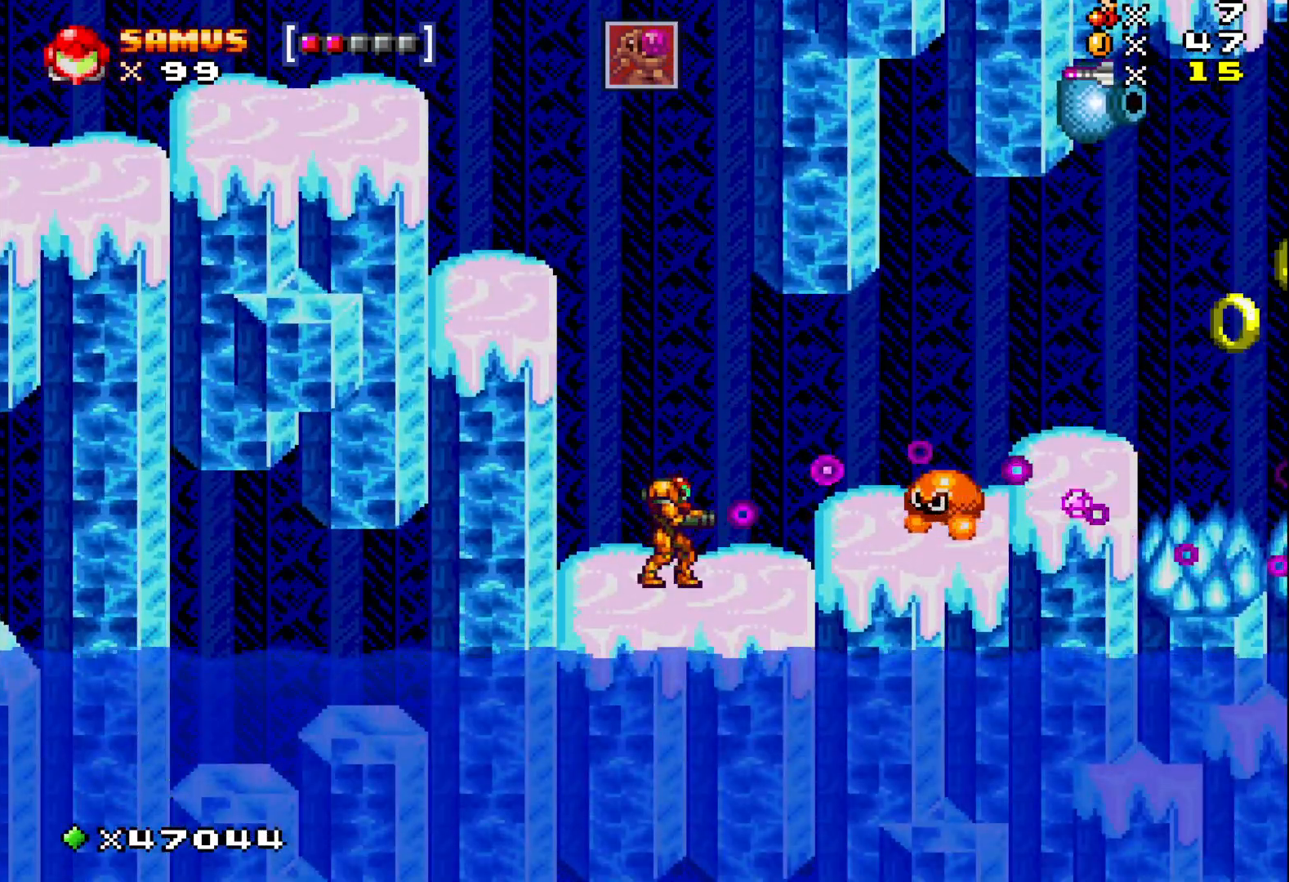
{"buttons": [], "events": [[100, "X", "down"], [183, "X", "up"], [317, "X", "down"], [417, "DPAD_DOWN", "down"], [417, "X", "up"], [483, "DPAD_DOWN", "up"]]}
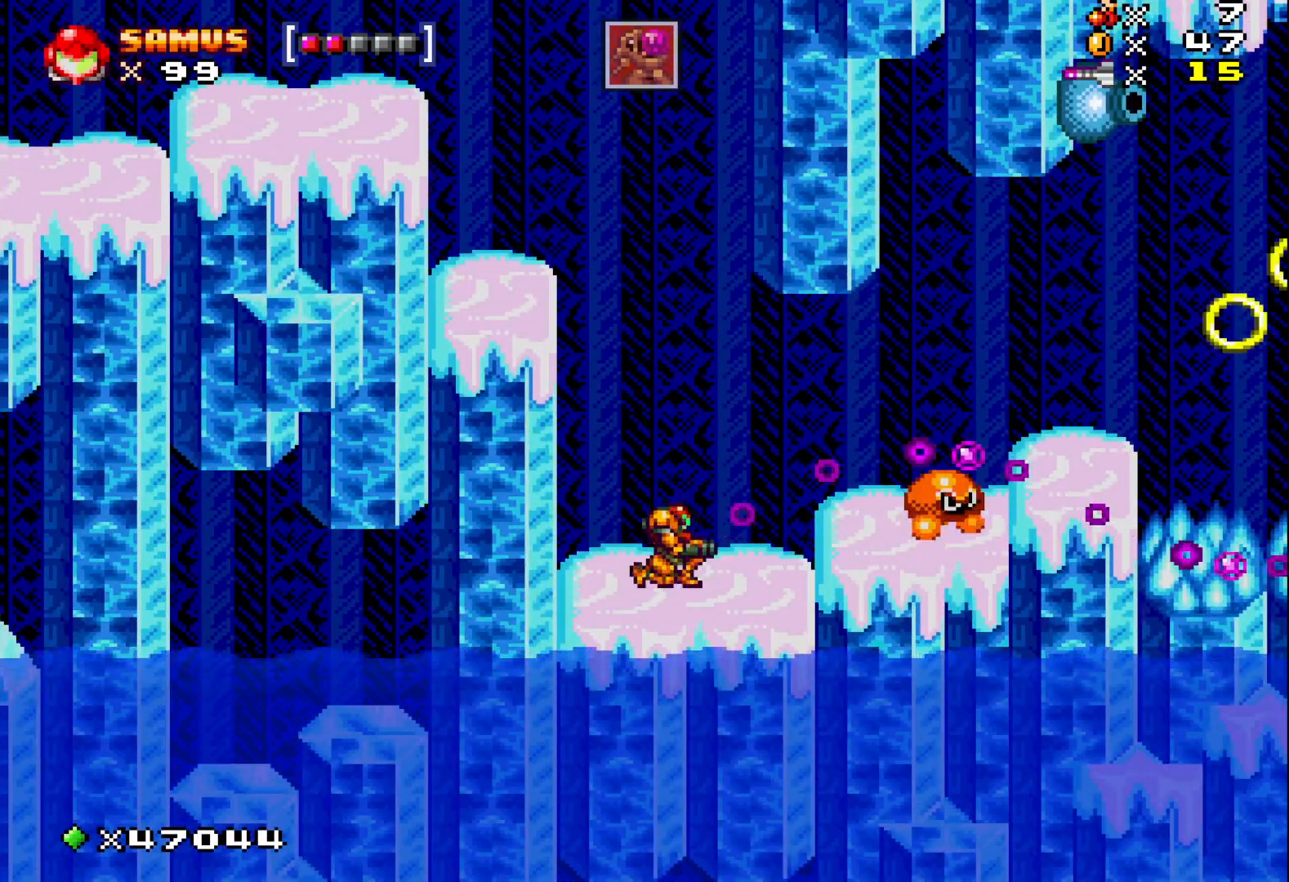
{"buttons": [], "events": [[33, "X", "down"], [117, "DPAD_RIGHT", "down"], [117, "X", "up"], [217, "X", "down"], [317, "X", "up"], [367, "DPAD_RIGHT", "up"], [433, "X", "down"], [500, "X", "up"]]}
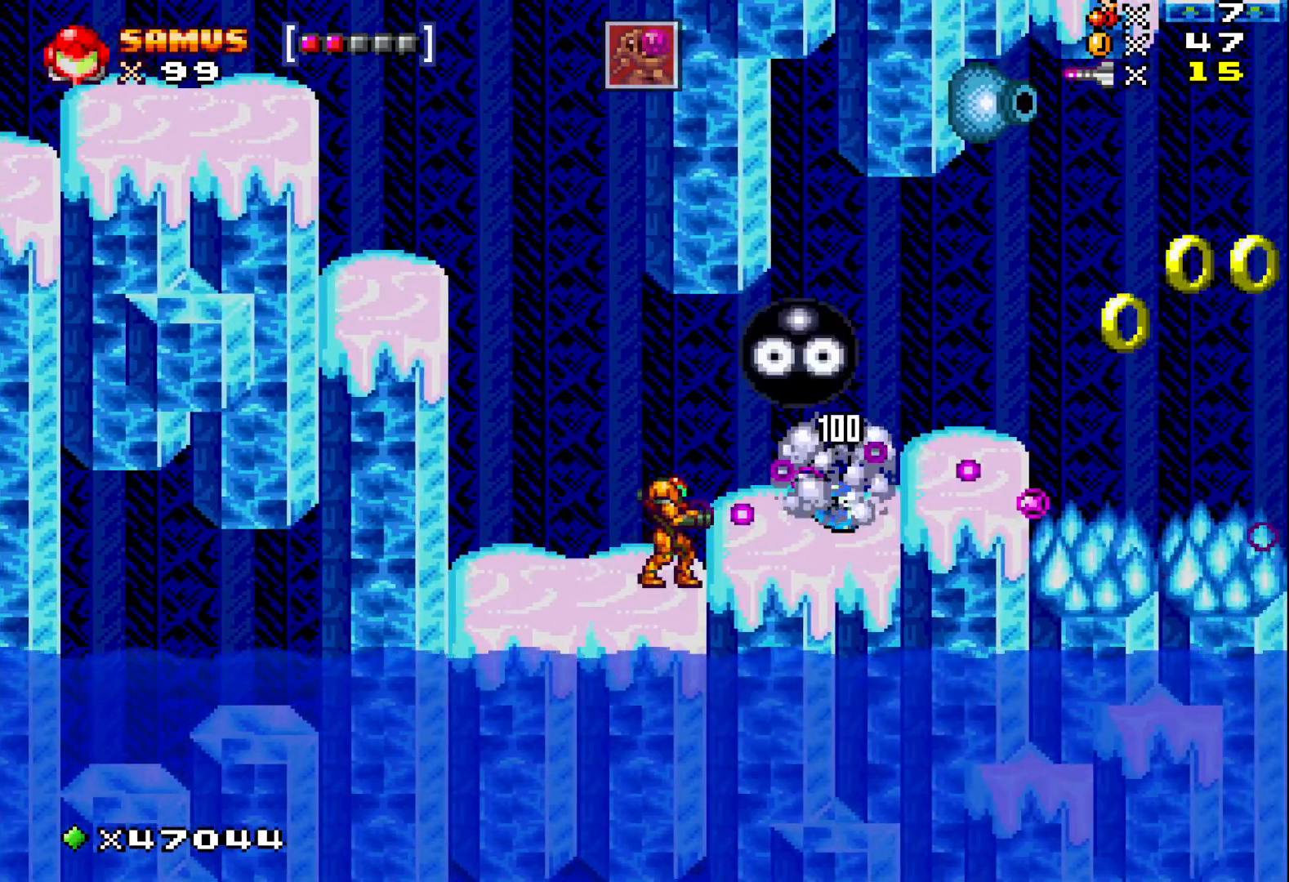
{"buttons": ["X", "DPAD_RIGHT"], "events": [[100, "X", "down"], [150, "A", "down"], [200, "DPAD_RIGHT", "down"], [467, "A", "up"]]}
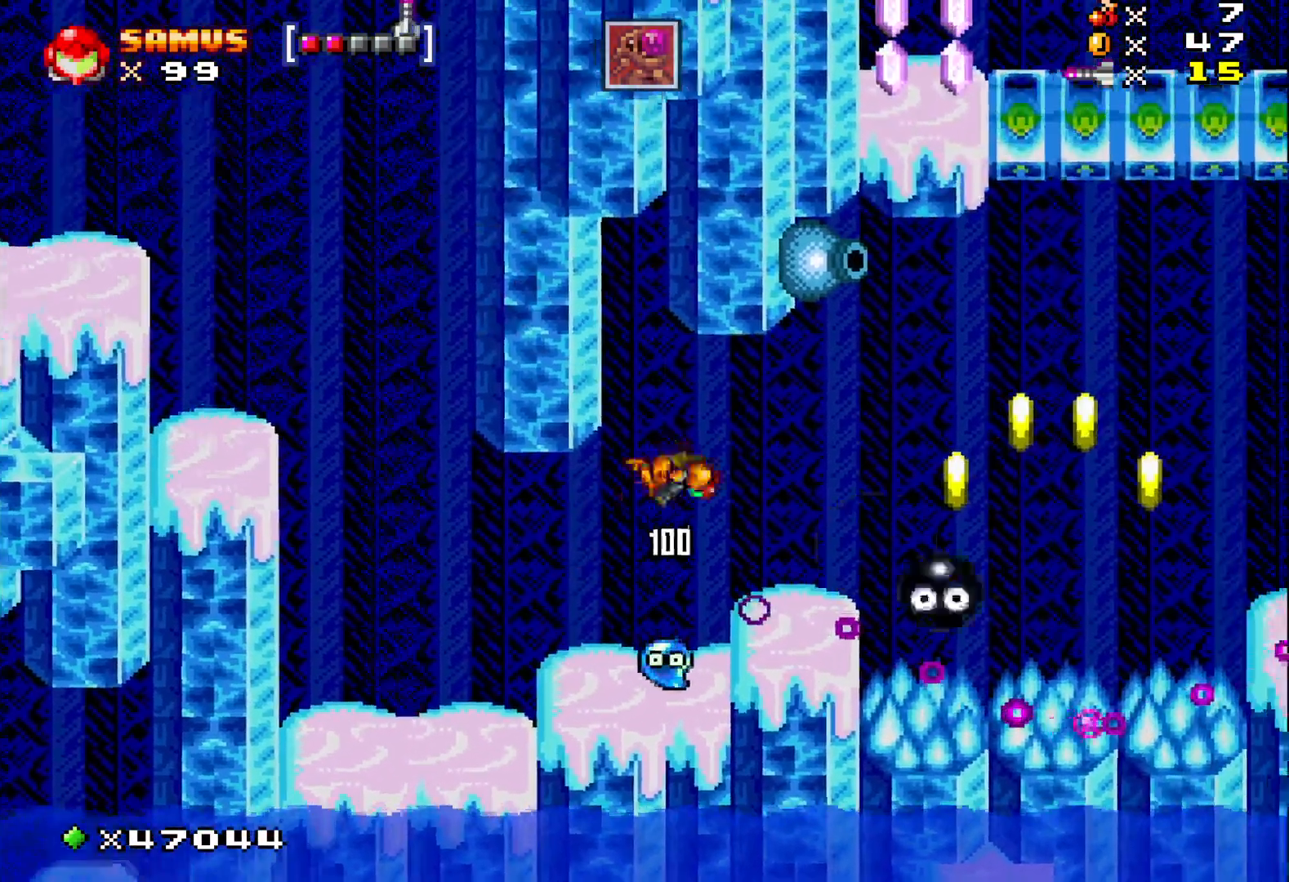
{"buttons": ["X"], "events": [[183, "DPAD_RIGHT", "up"]]}
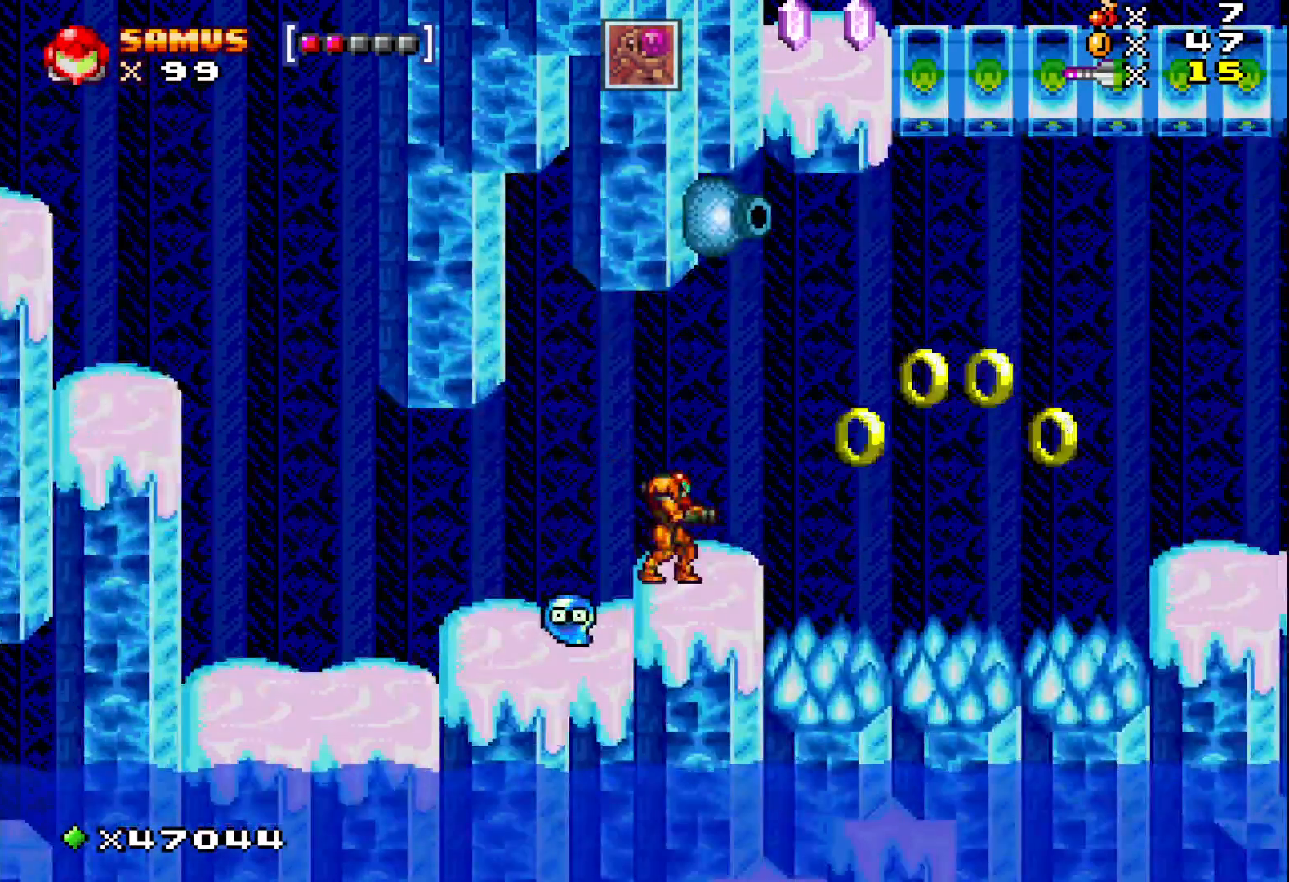
{"buttons": ["X"], "events": [[317, "DPAD_RIGHT", "down"], [417, "DPAD_RIGHT", "up"]]}
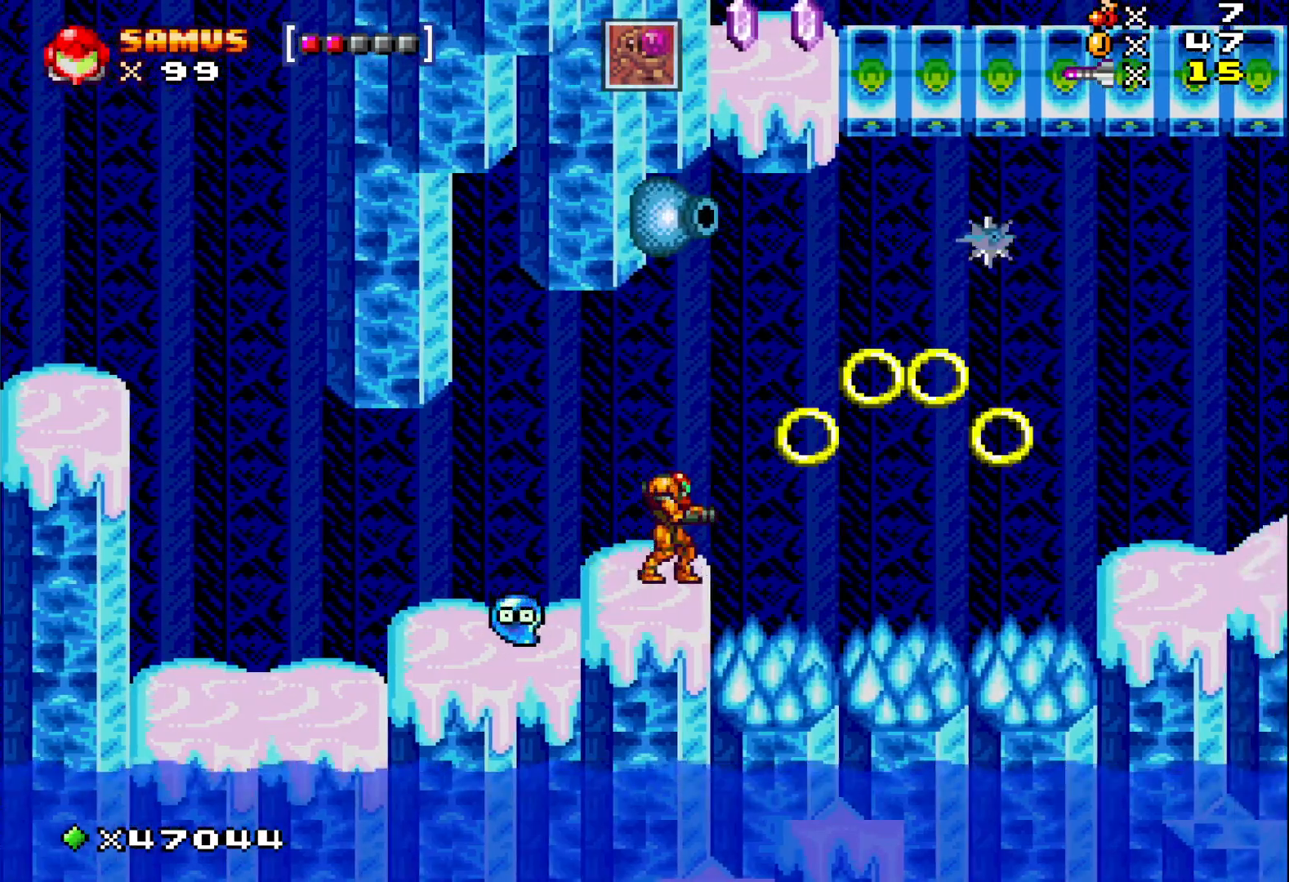
{"buttons": ["A", "X", "DPAD_RIGHT"], "events": [[150, "DPAD_RIGHT", "down"], [267, "A", "down"]]}
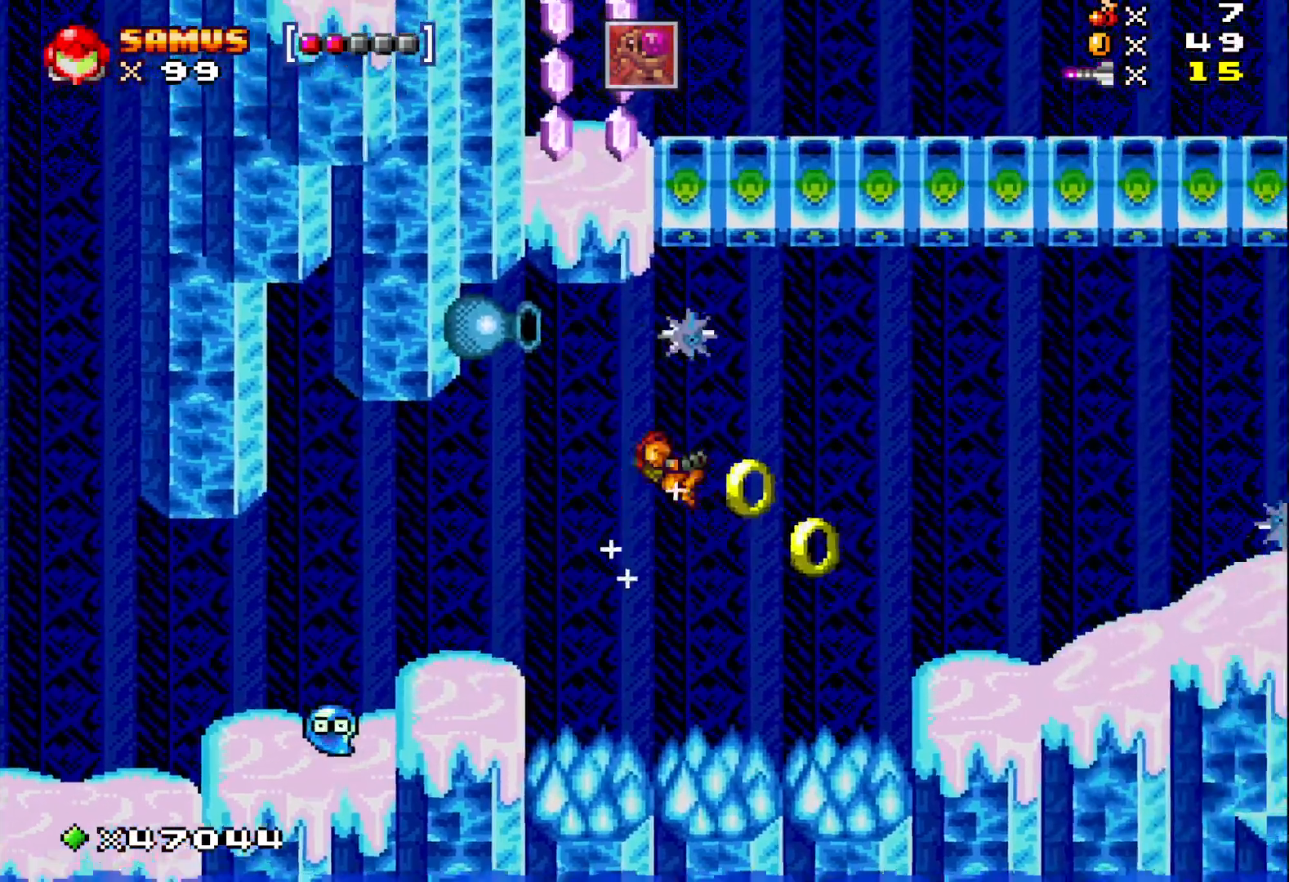
{"buttons": ["X", "DPAD_RIGHT"], "events": [[33, "A", "up"]]}
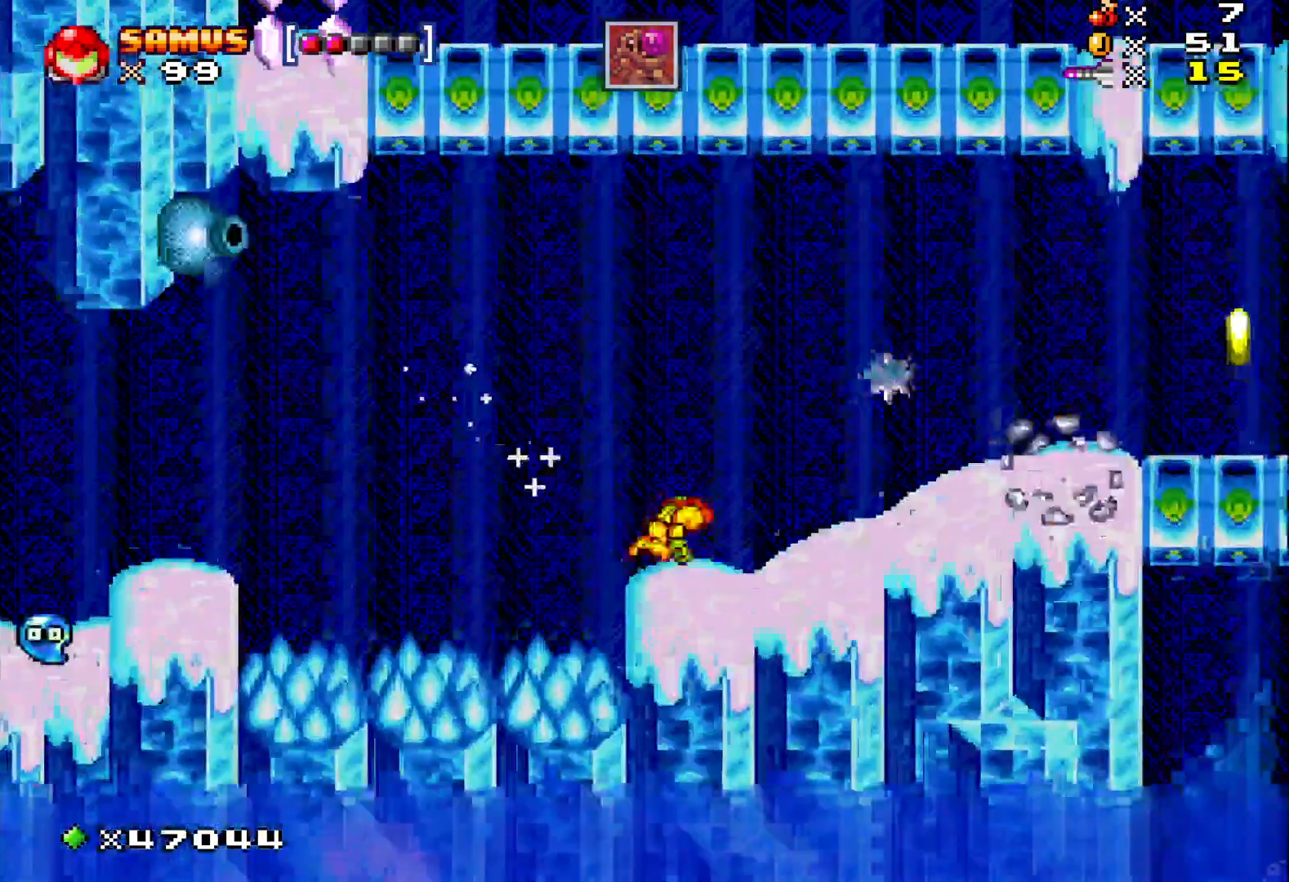
{"buttons": ["X", "DPAD_RIGHT"], "events": [[33, "DPAD_RIGHT", "up"], [433, "DPAD_RIGHT", "down"]]}
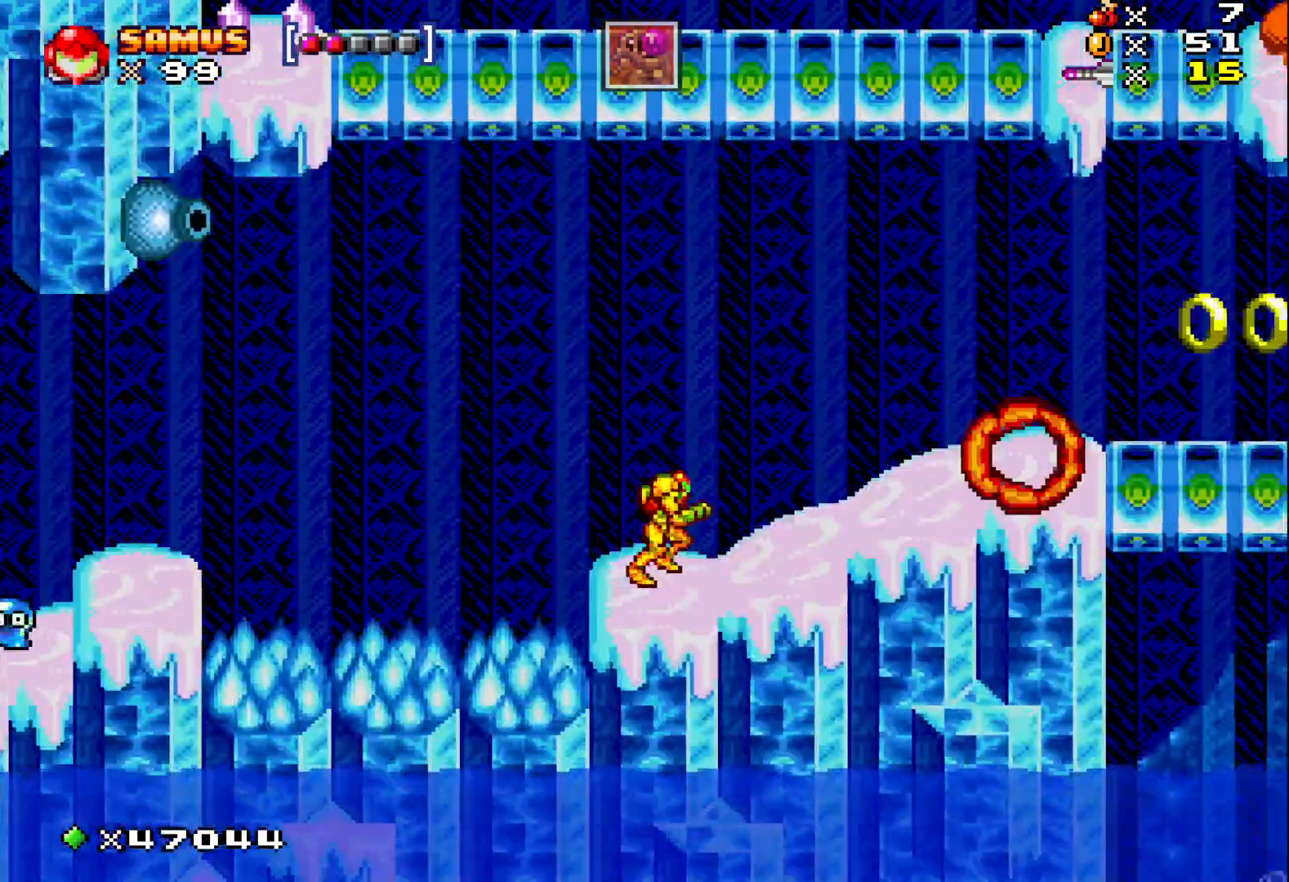
{"buttons": ["X", "DPAD_RIGHT"], "events": []}
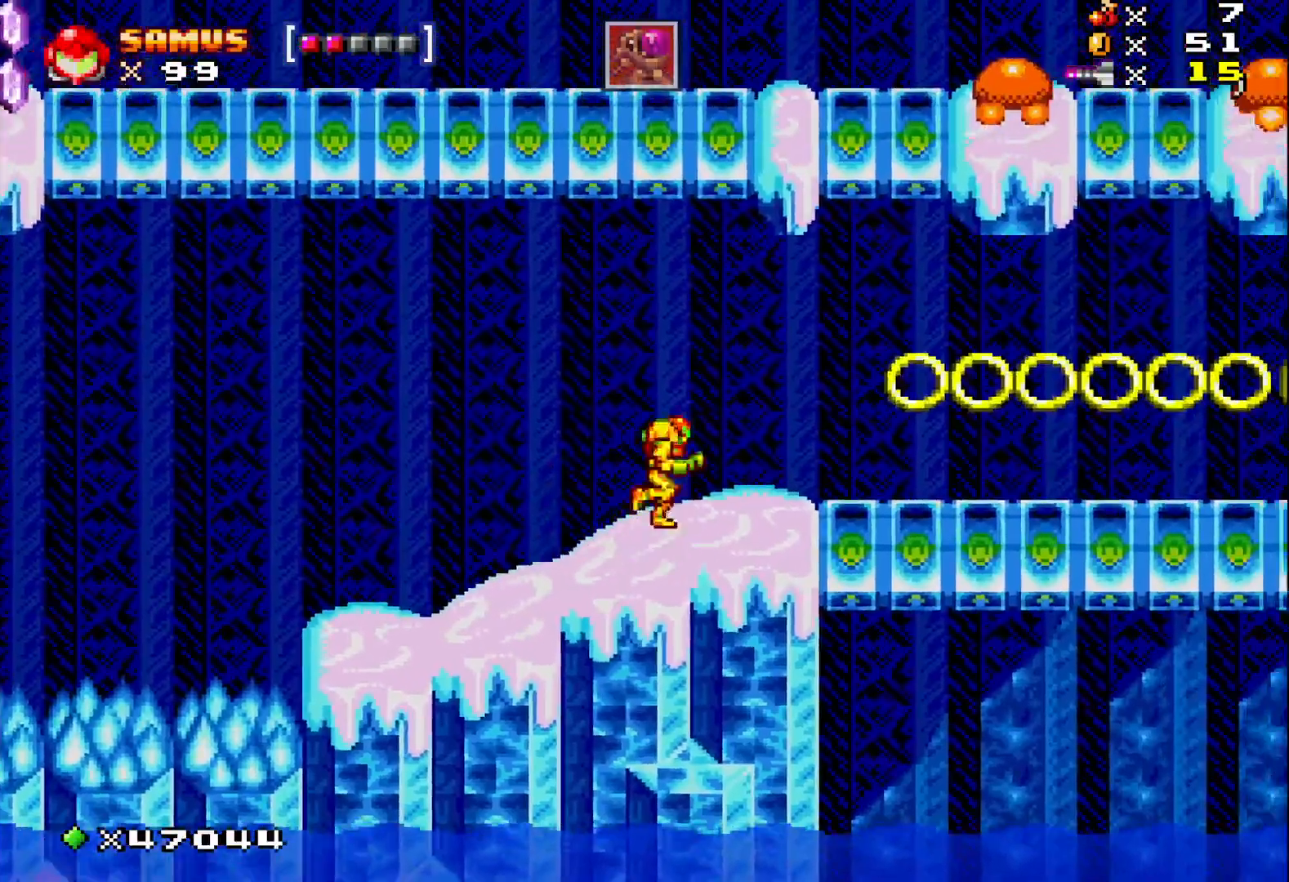
{"buttons": ["X", "DPAD_RIGHT"], "events": [[250, "A", "down"], [350, "A", "up"]]}
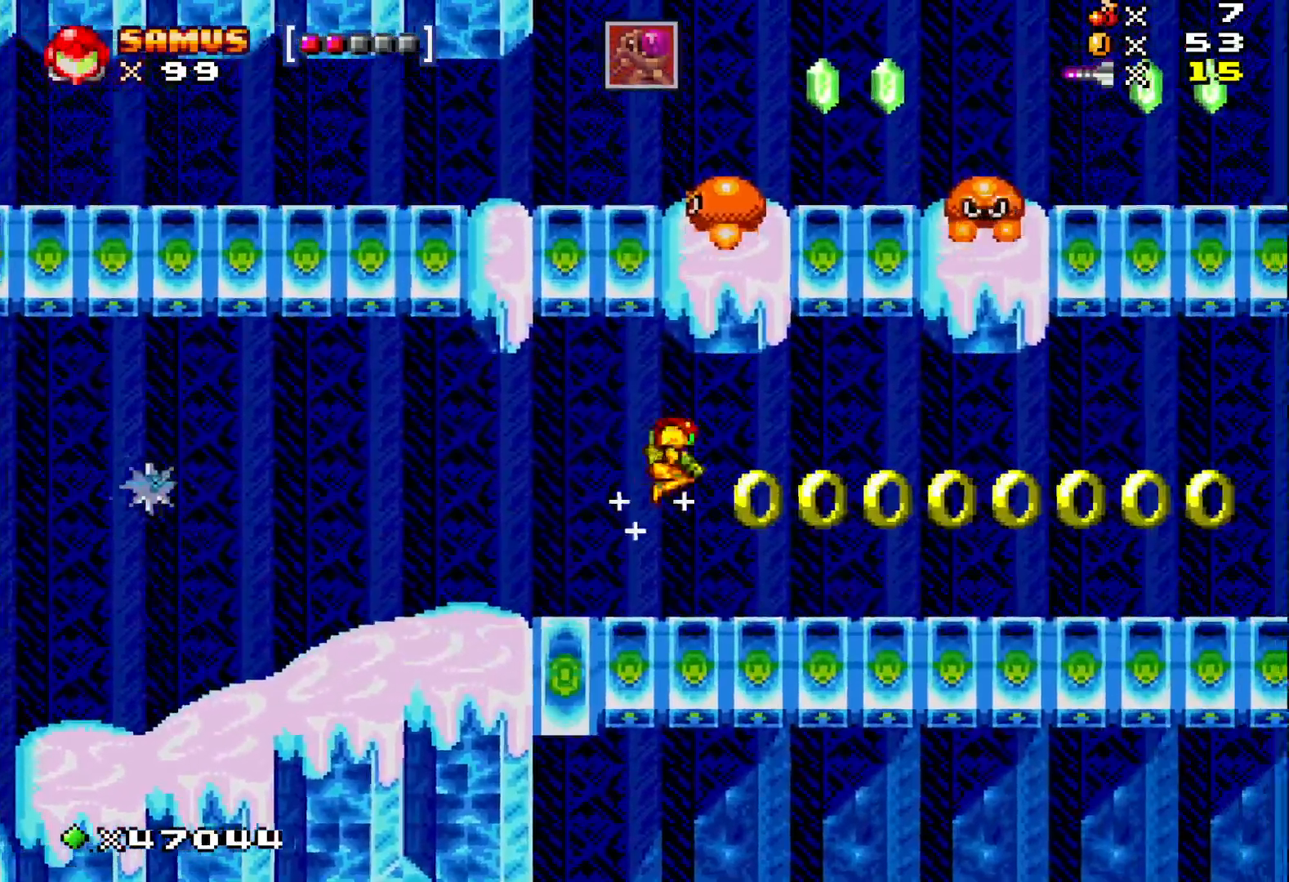
{"buttons": ["X", "DPAD_RIGHT"], "events": [[317, "A", "down"], [450, "A", "up"]]}
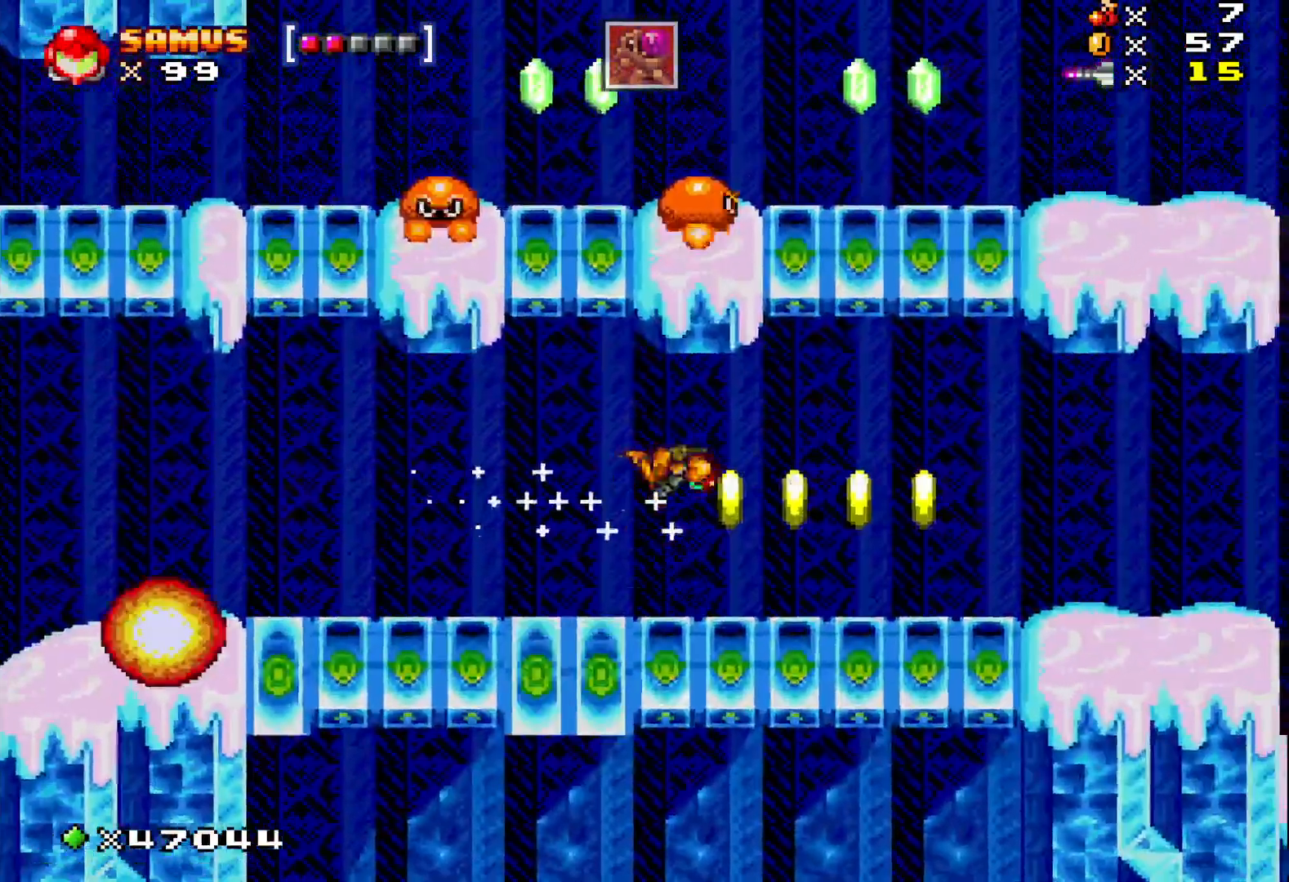
{"buttons": ["A", "X", "DPAD_RIGHT"], "events": [[433, "A", "down"]]}
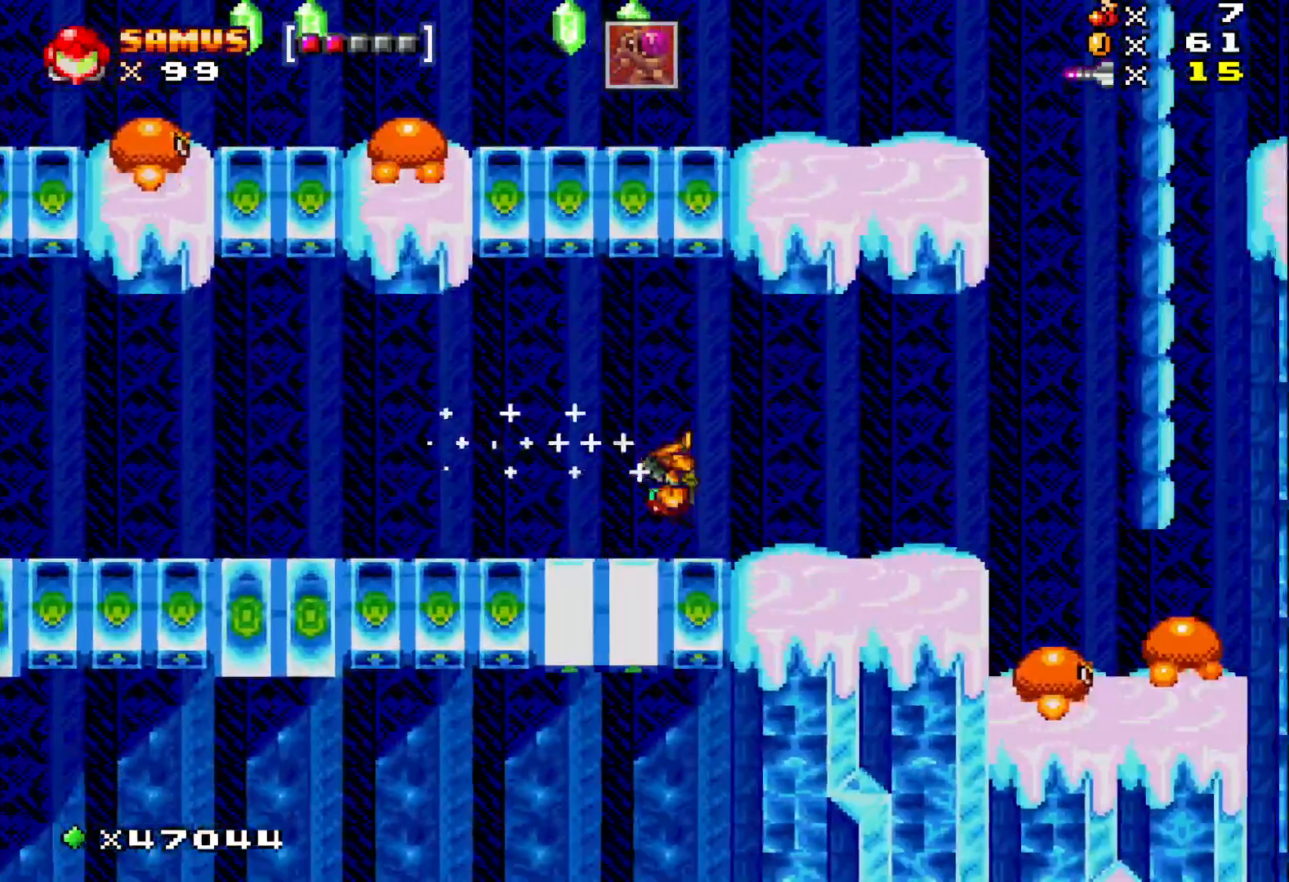
{"buttons": ["X"], "events": [[50, "A", "up"], [300, "DPAD_RIGHT", "up"]]}
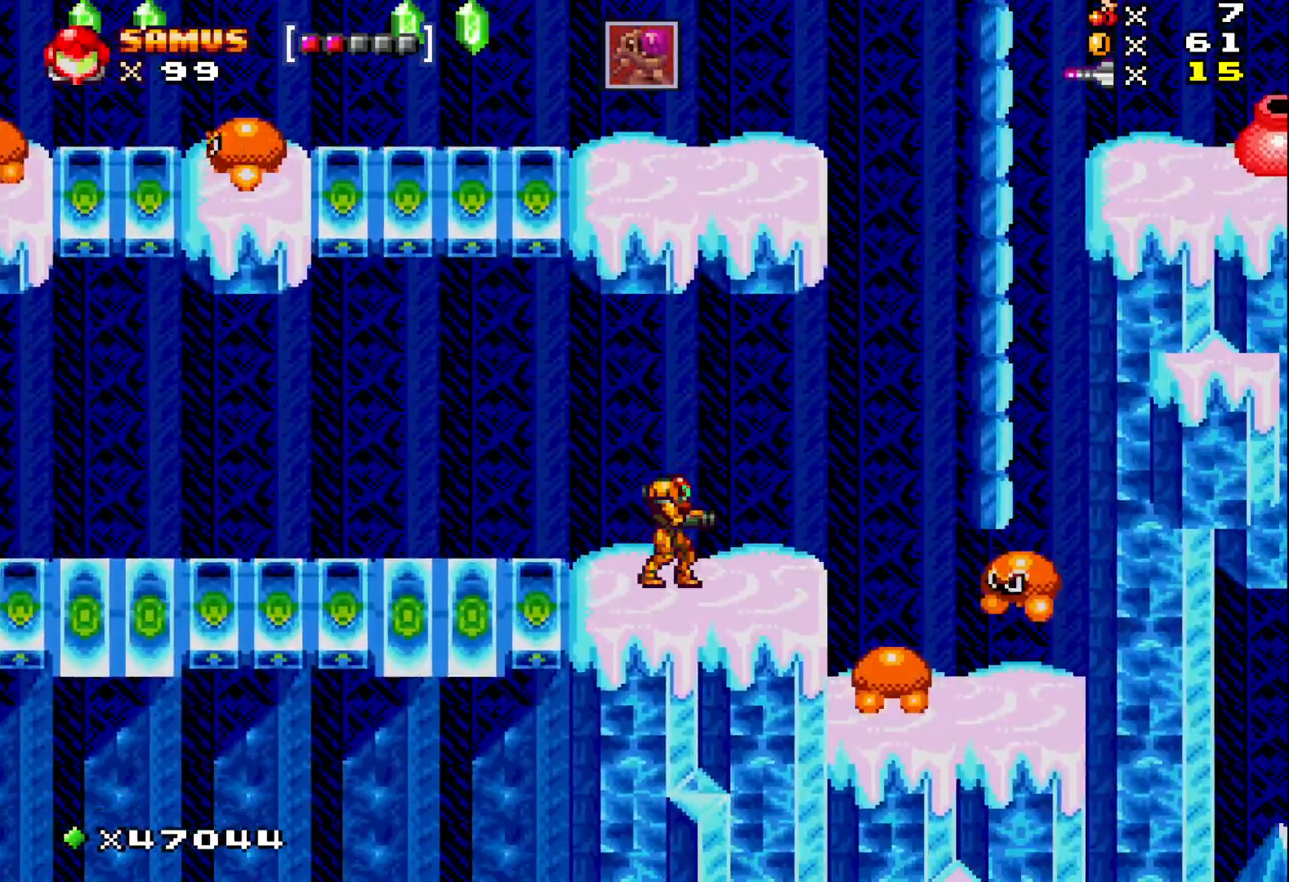
{"buttons": ["X"], "events": []}
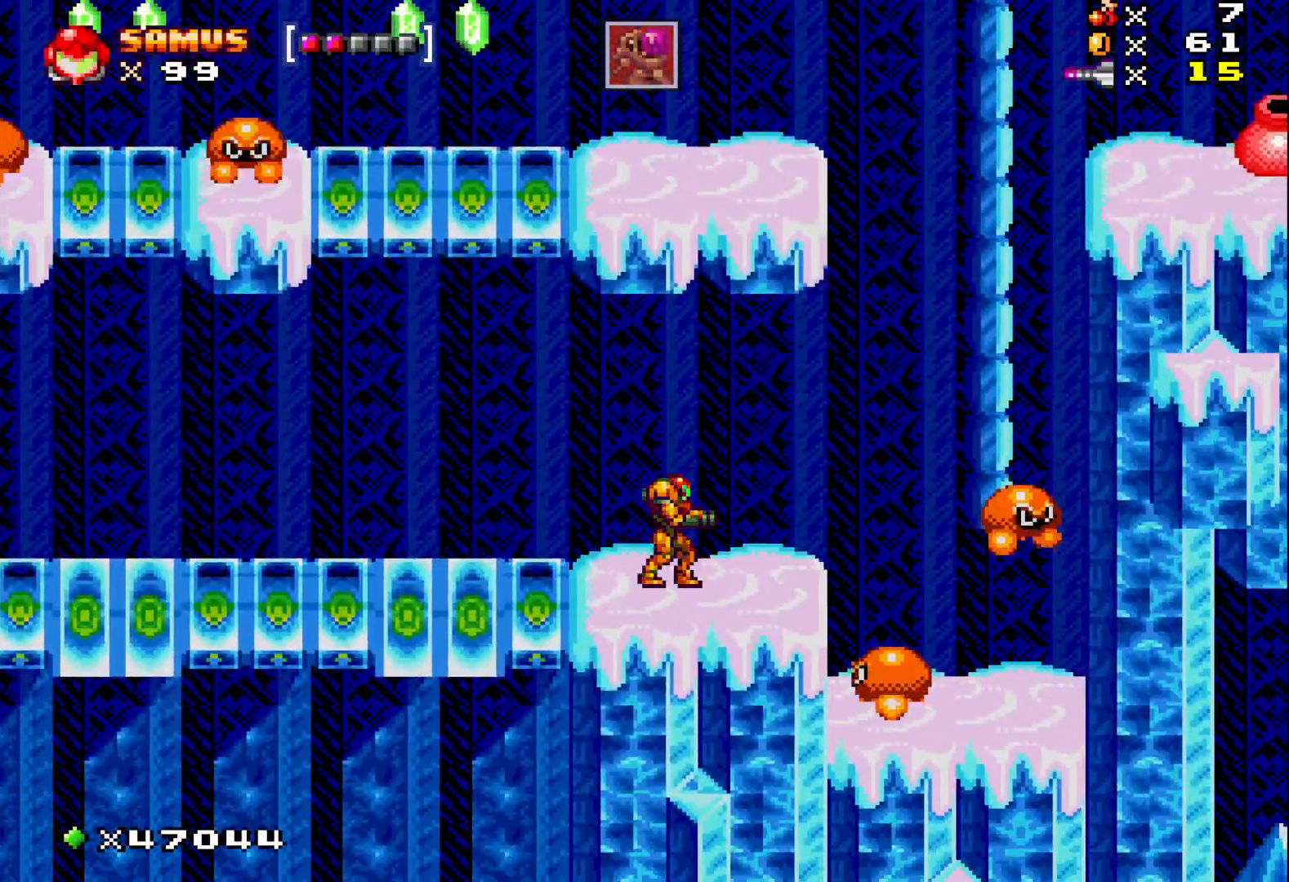
{"buttons": ["X"], "events": []}
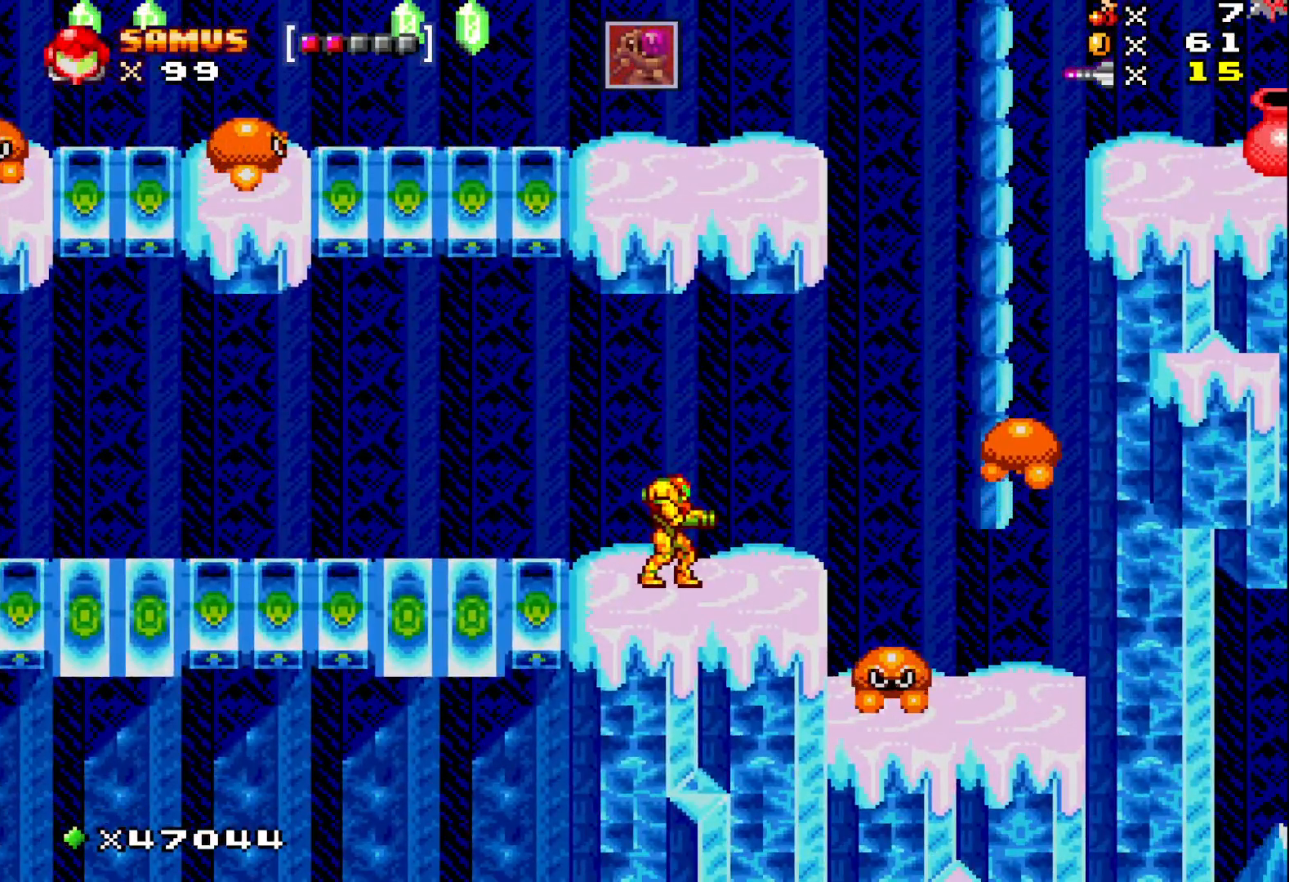
{"buttons": ["X"], "events": []}